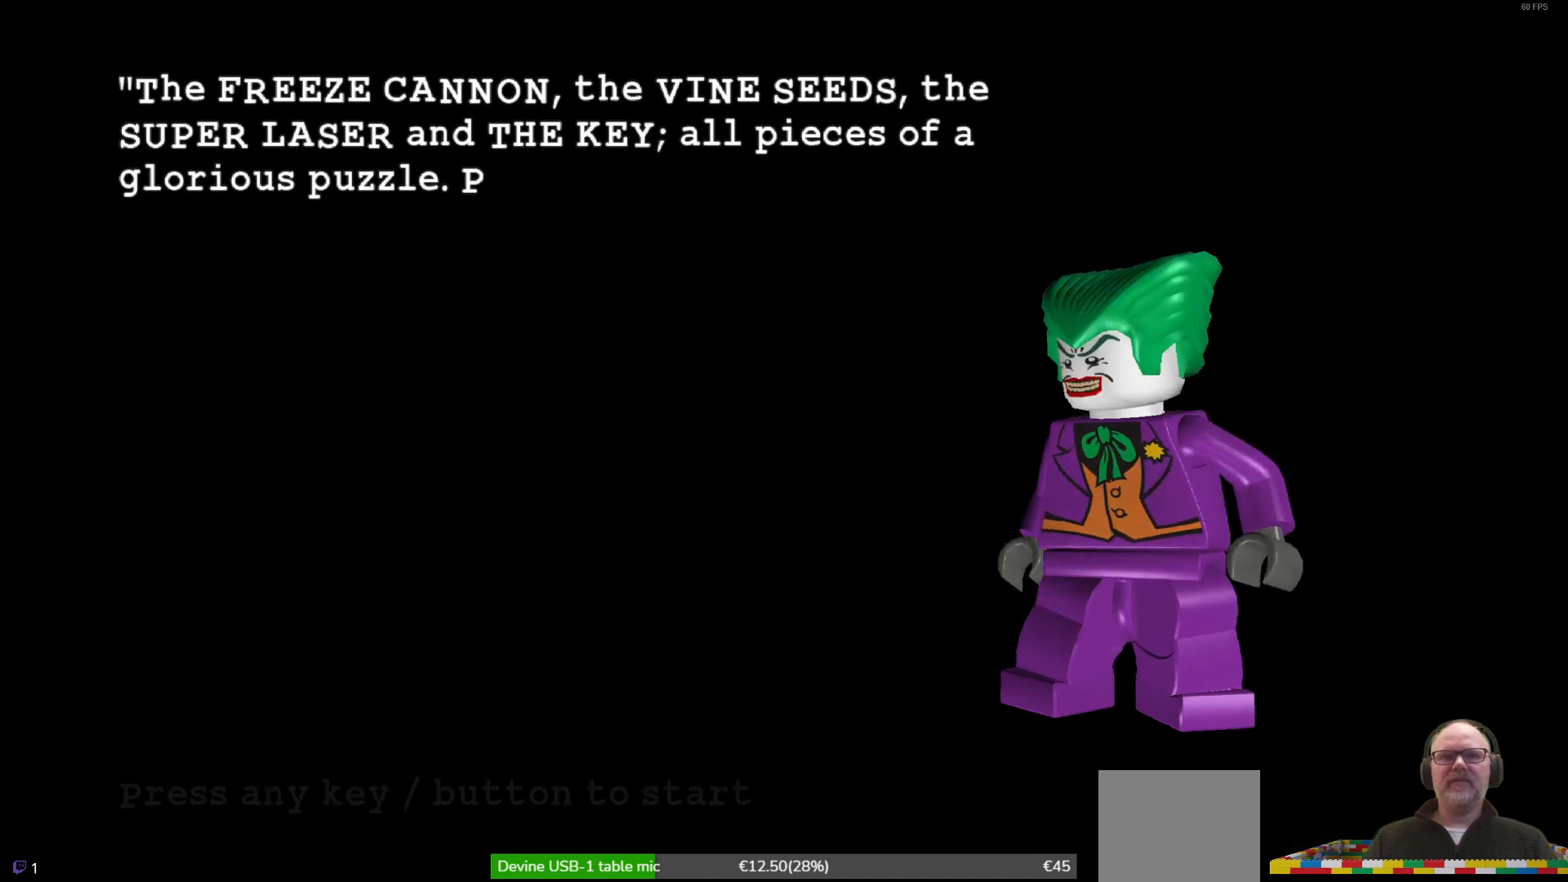
Gameplay with a controller (Xbox layout); each line is a JSON object with the inputs held at the frame after it (dt_ms = milliseconds from this image to that frame). "events" lists button and stick changes between this image and that frame as [ms after this image, input, new state], when the widget could be followed in between. Not read: right_stick.
{"dt_ms": 500, "buttons": [], "left_stick": "center", "events": []}
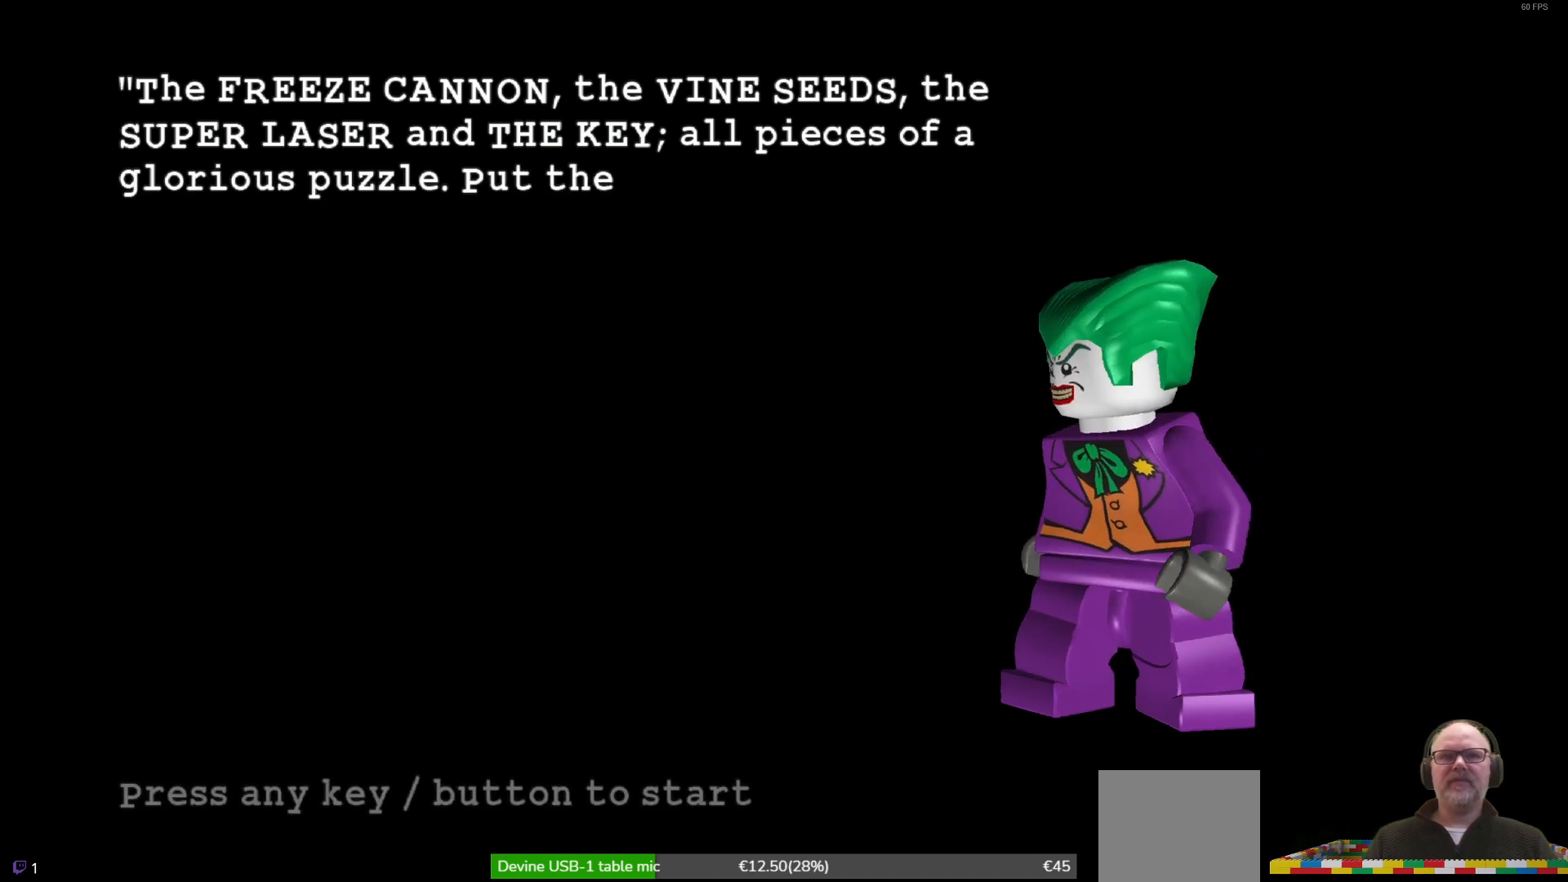
{"dt_ms": 500, "buttons": [], "left_stick": "center", "events": []}
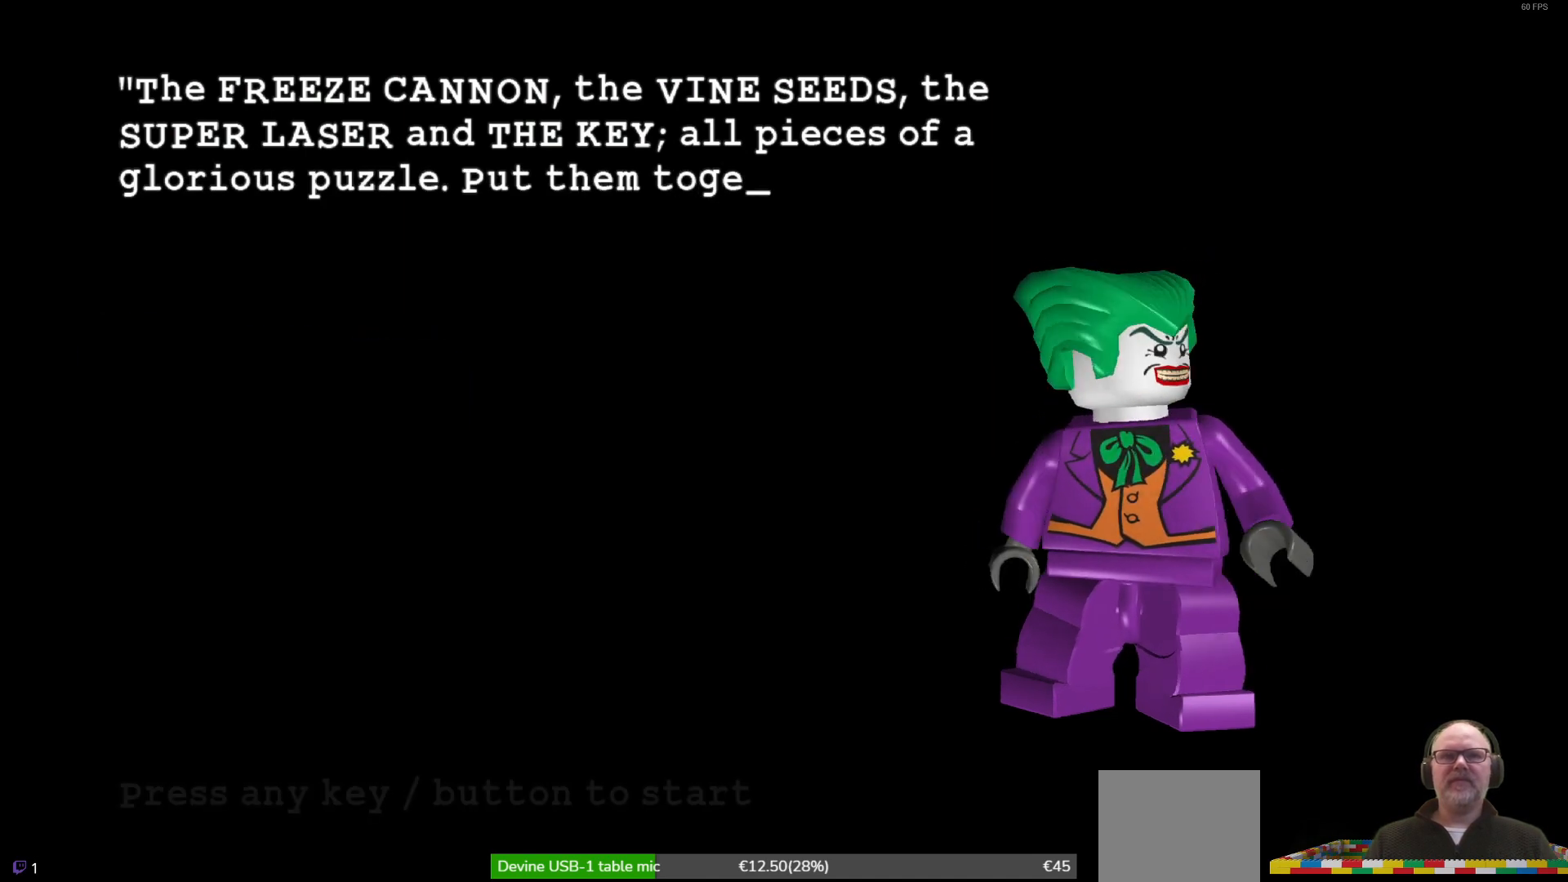
{"dt_ms": 500, "buttons": [], "left_stick": "center", "events": []}
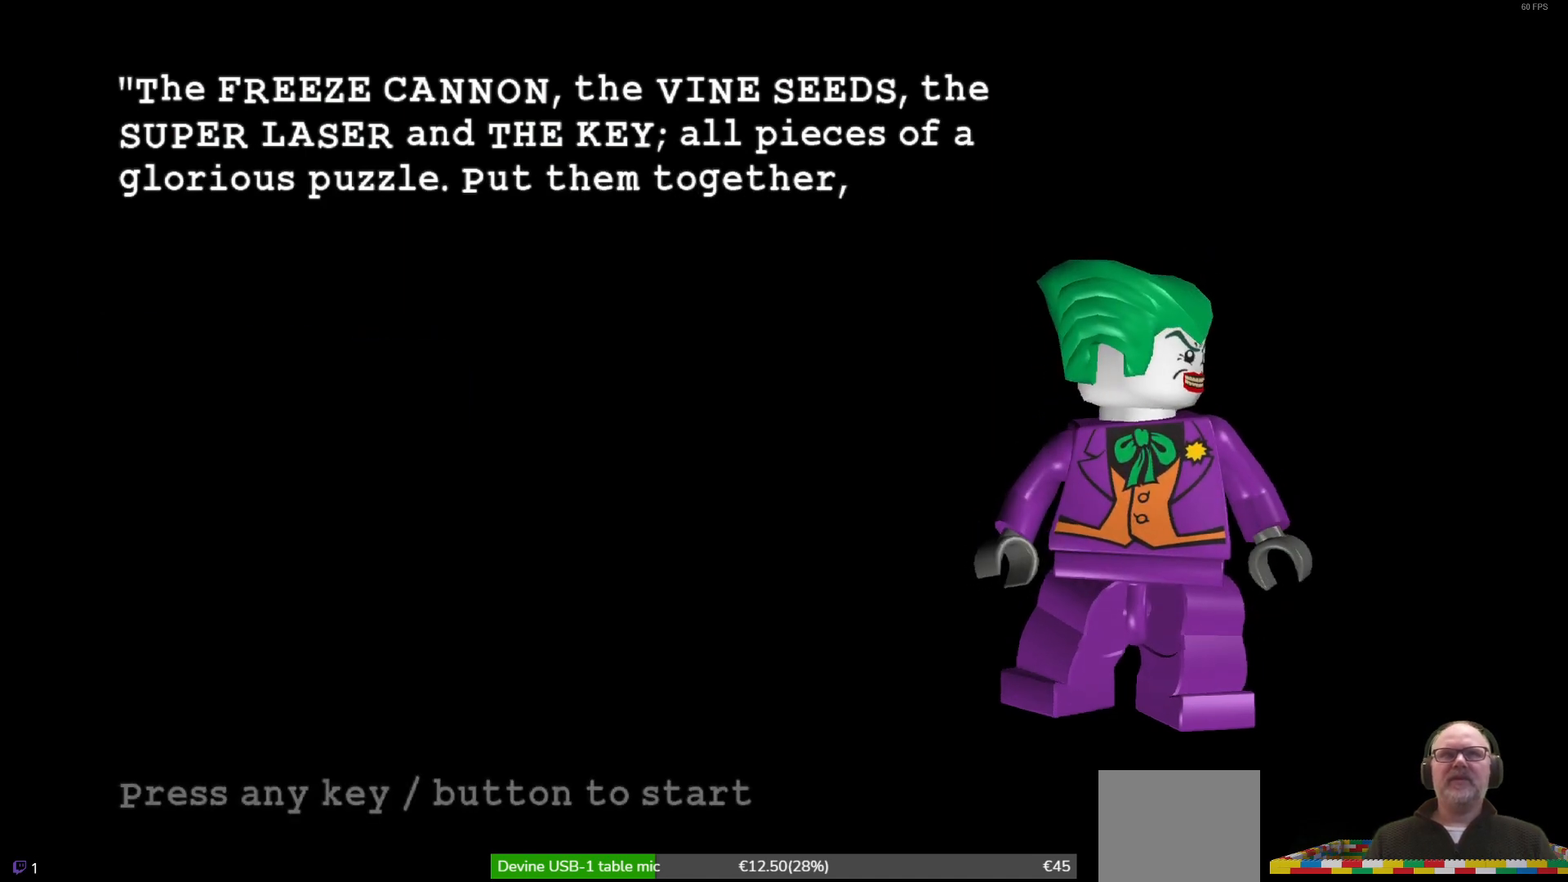
{"dt_ms": 500, "buttons": [], "left_stick": "center", "events": []}
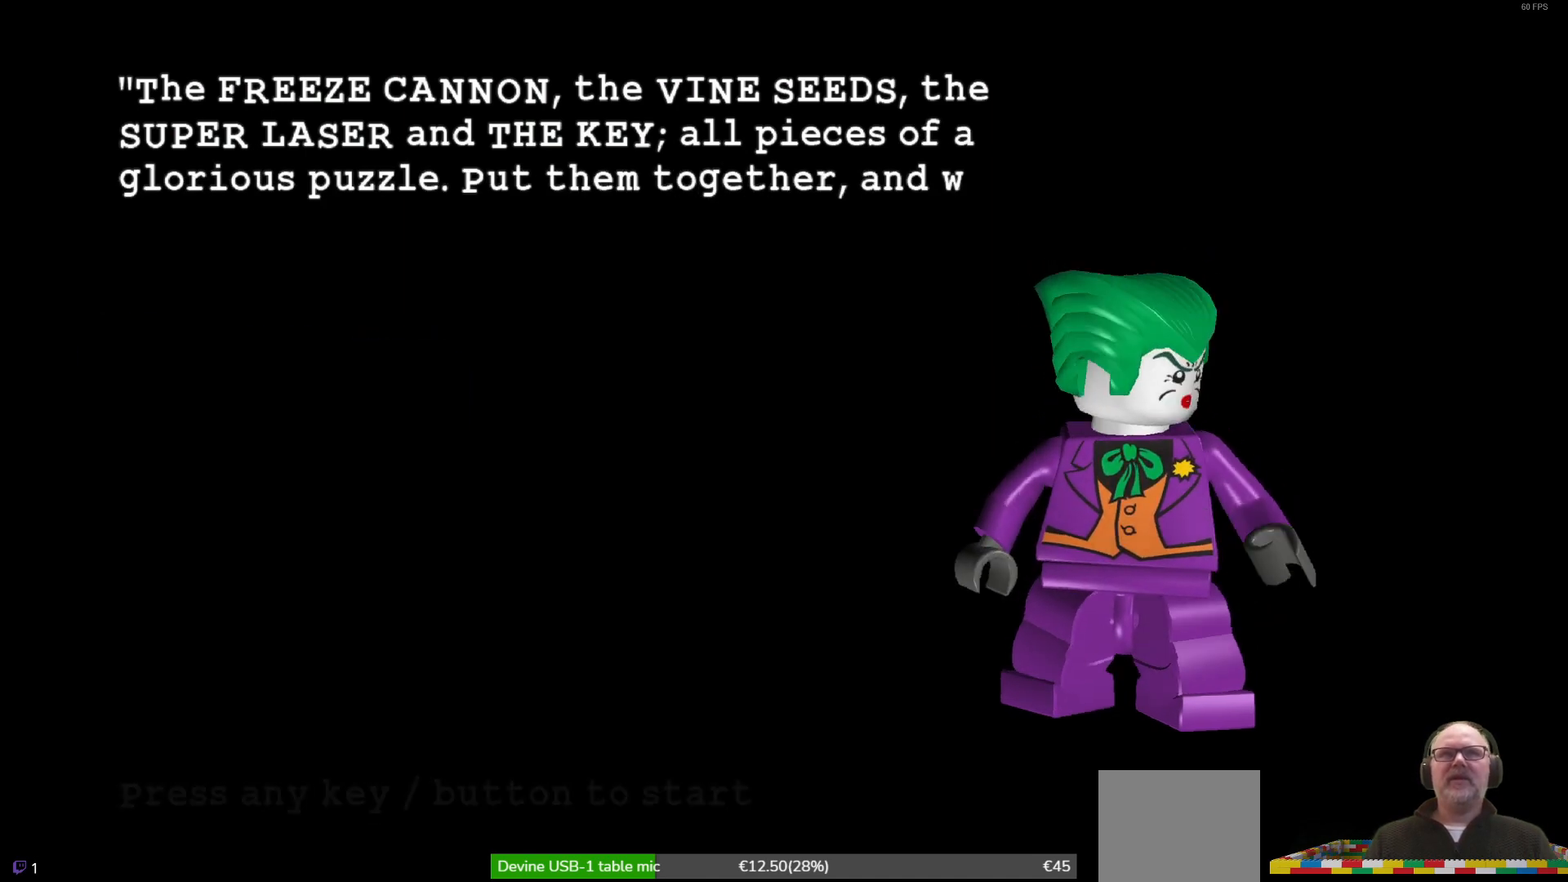
{"dt_ms": 500, "buttons": [], "left_stick": "center", "events": []}
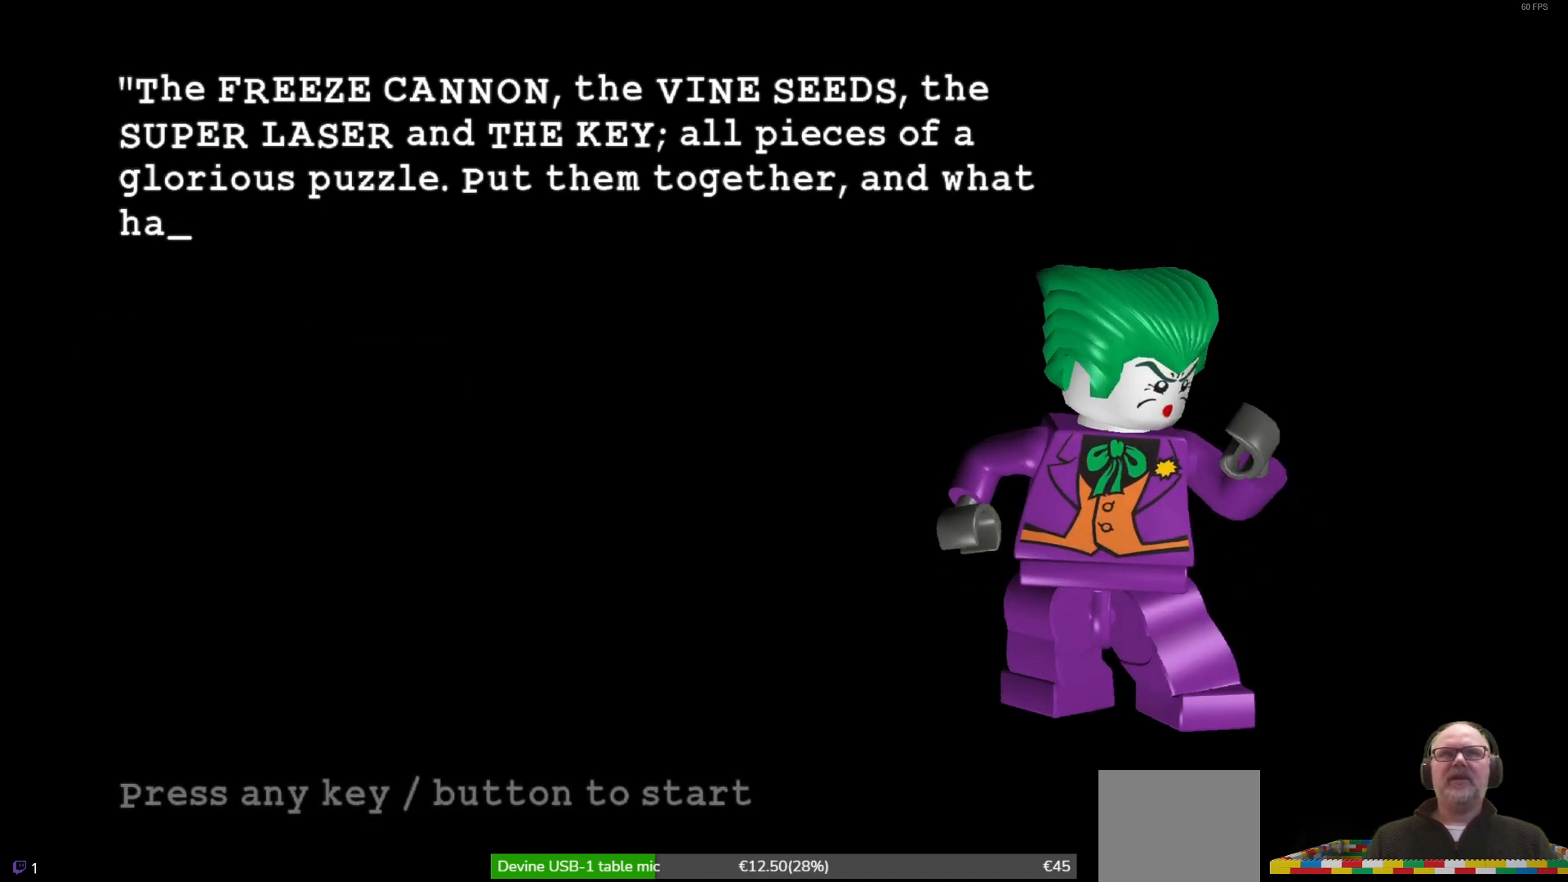
{"dt_ms": 500, "buttons": [], "left_stick": "center", "events": [[33, "A", "down"], [167, "A", "up"]]}
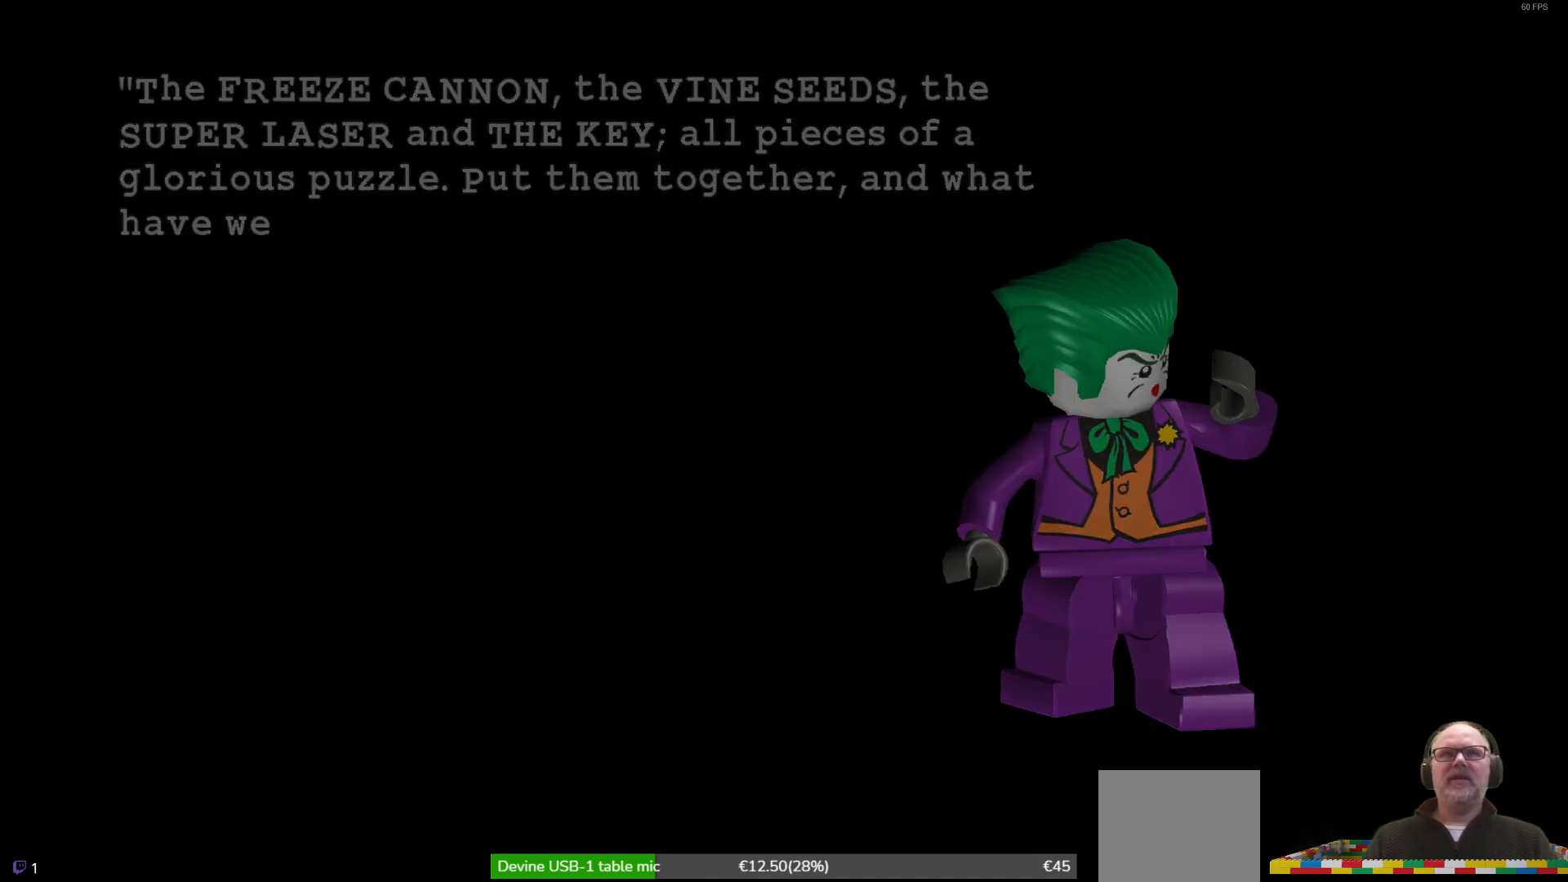
{"dt_ms": 500, "buttons": [], "left_stick": "center", "events": []}
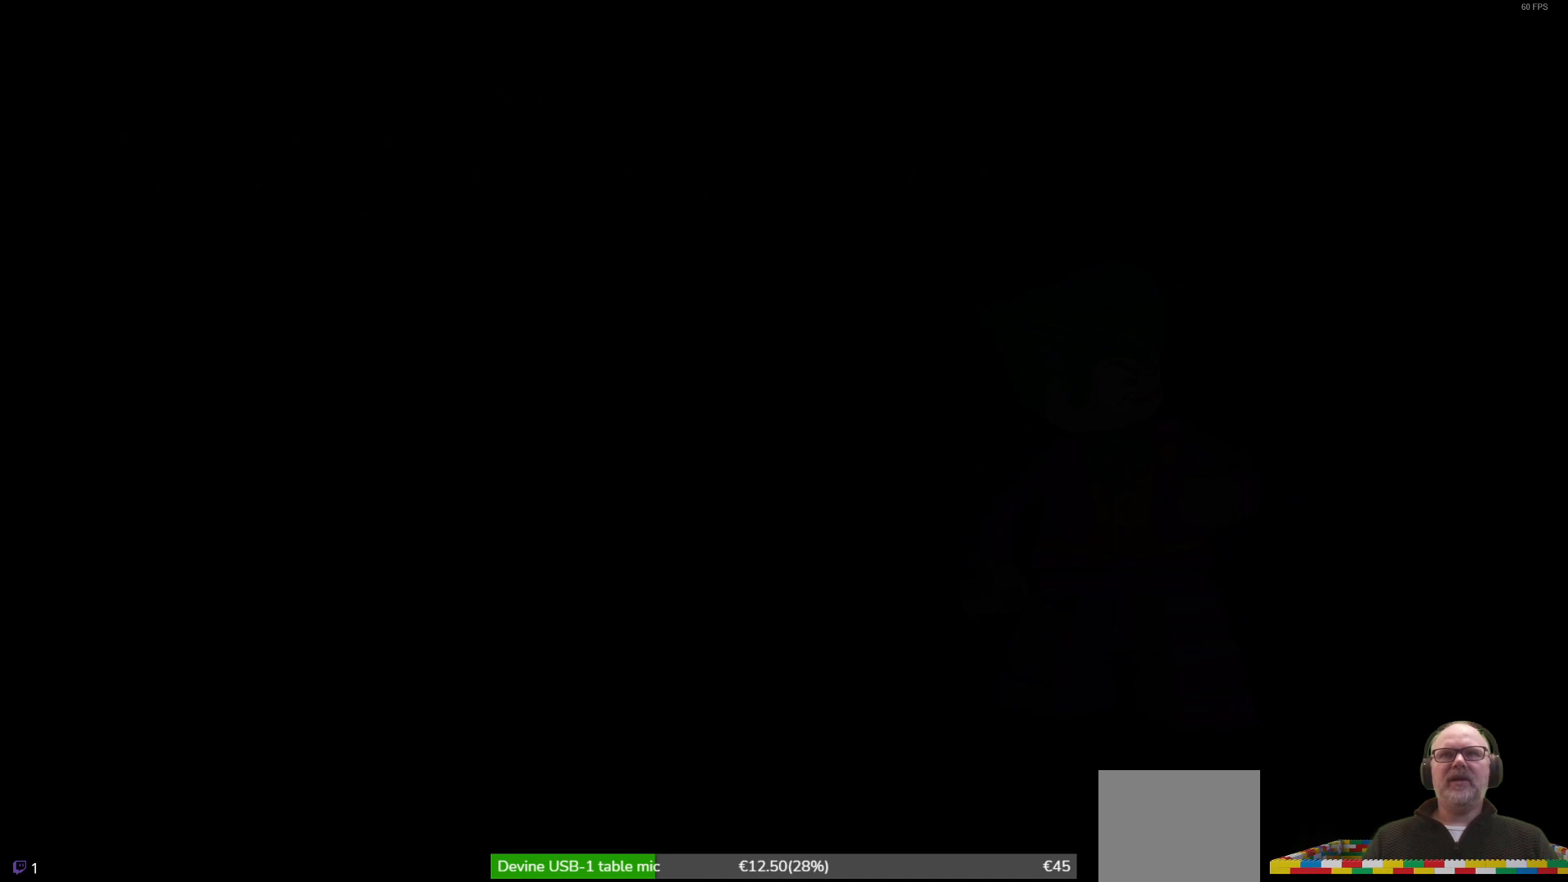
{"dt_ms": 500, "buttons": [], "left_stick": "center", "events": []}
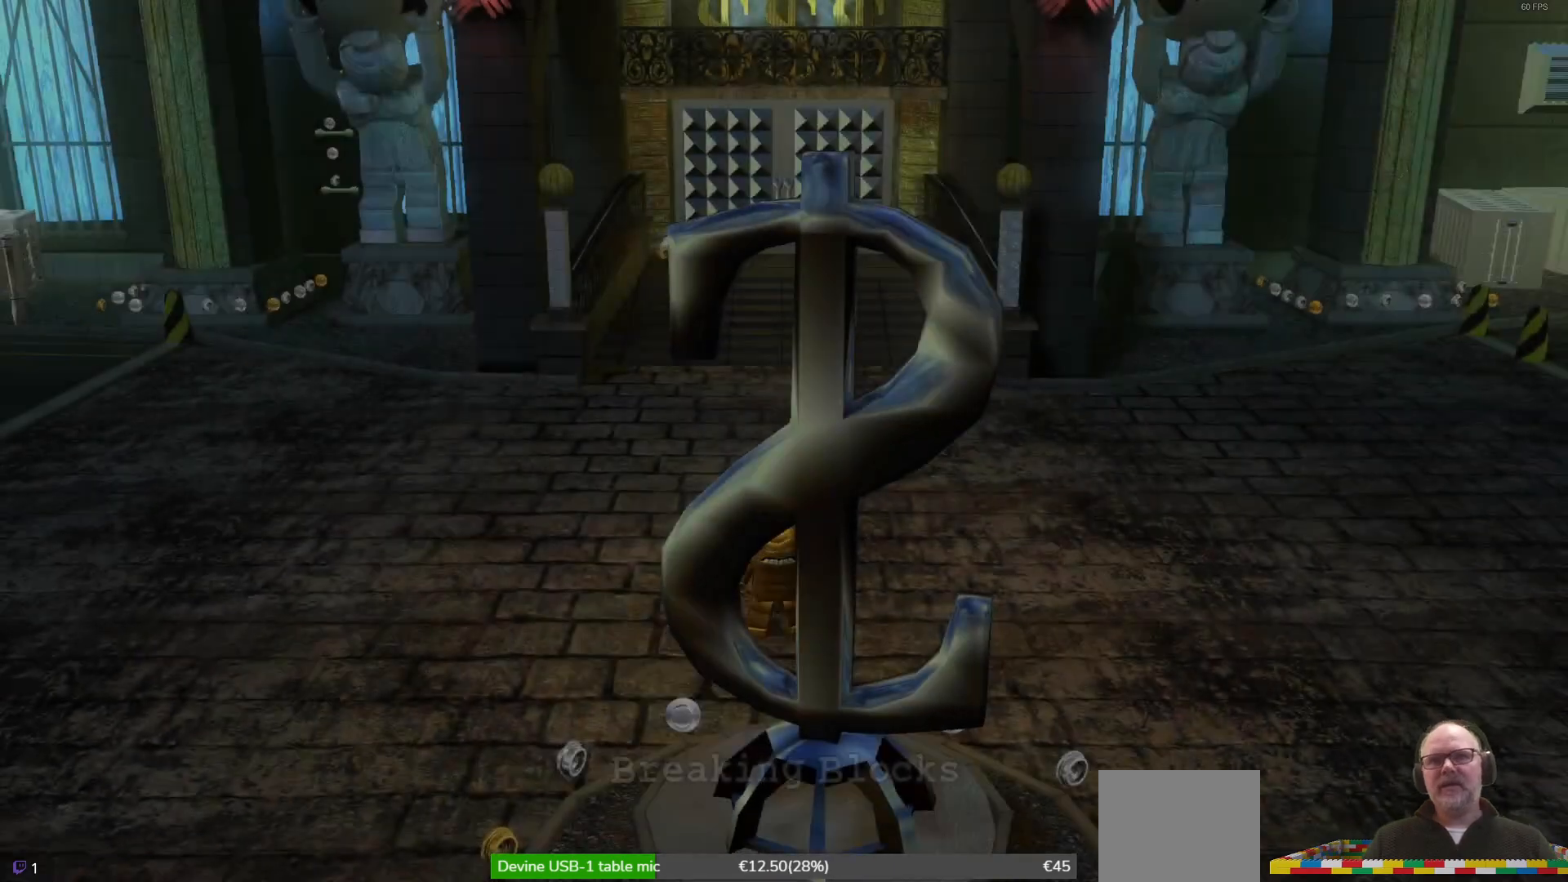
{"dt_ms": 500, "buttons": [], "left_stick": "center", "events": []}
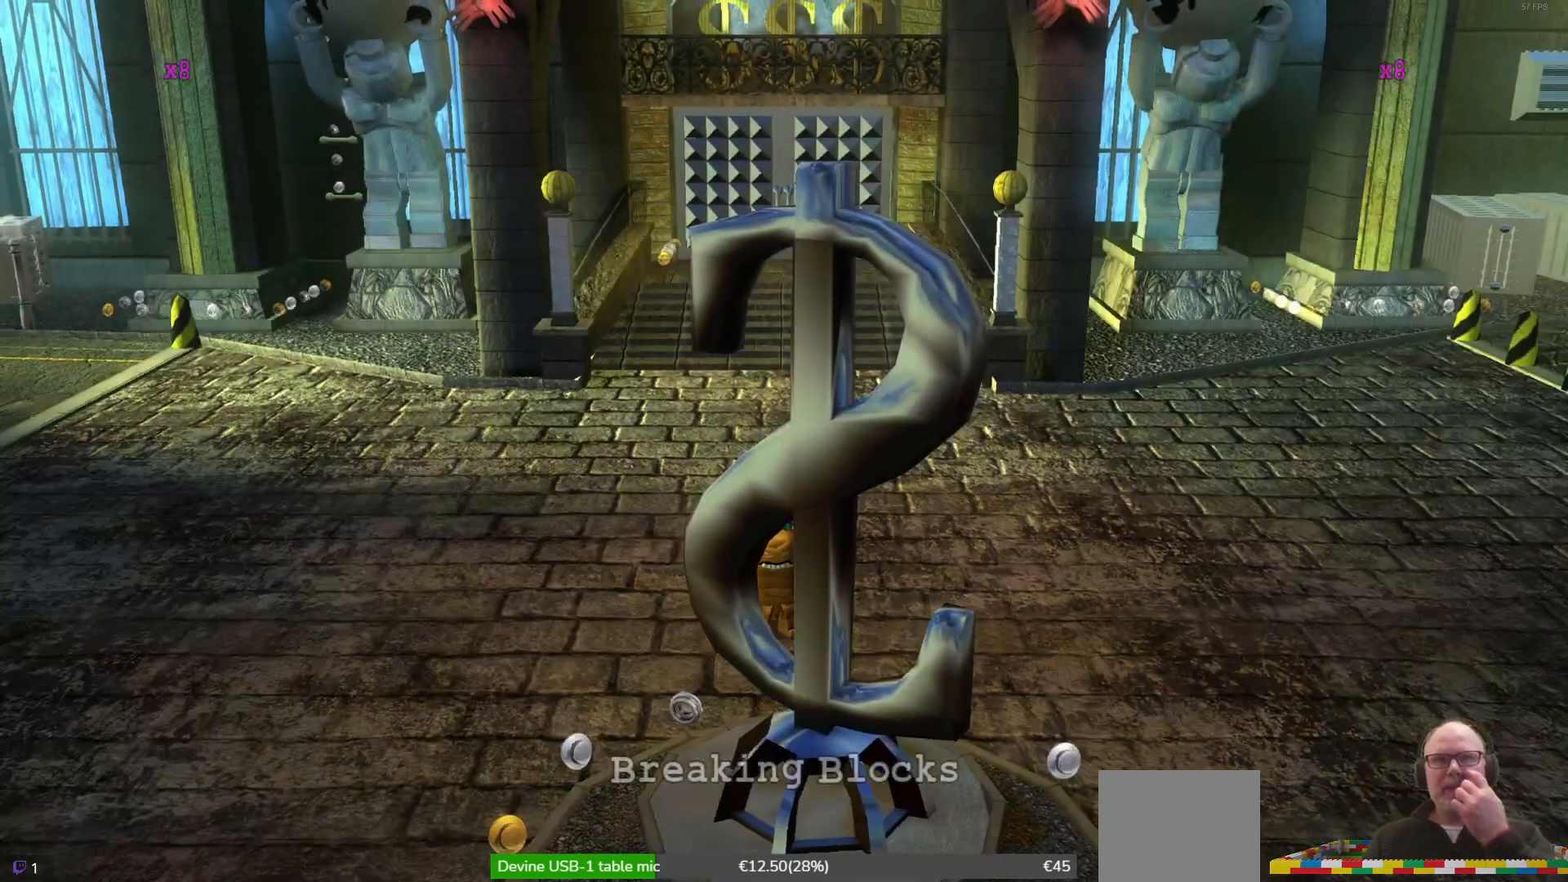
{"dt_ms": 500, "buttons": [], "left_stick": "center", "events": []}
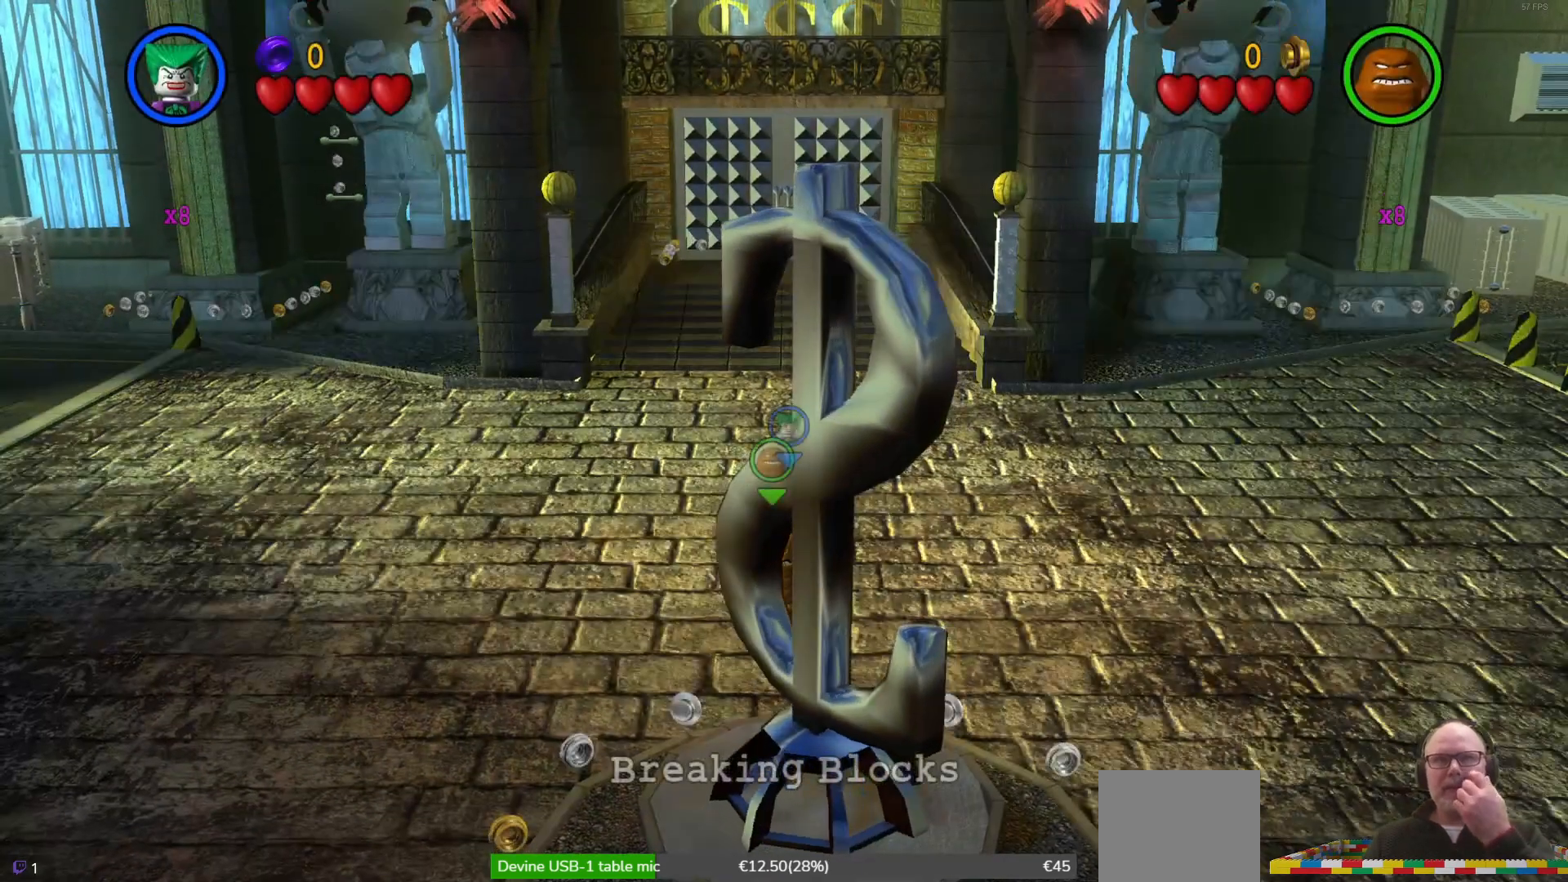
{"dt_ms": 500, "buttons": [], "left_stick": "center", "events": []}
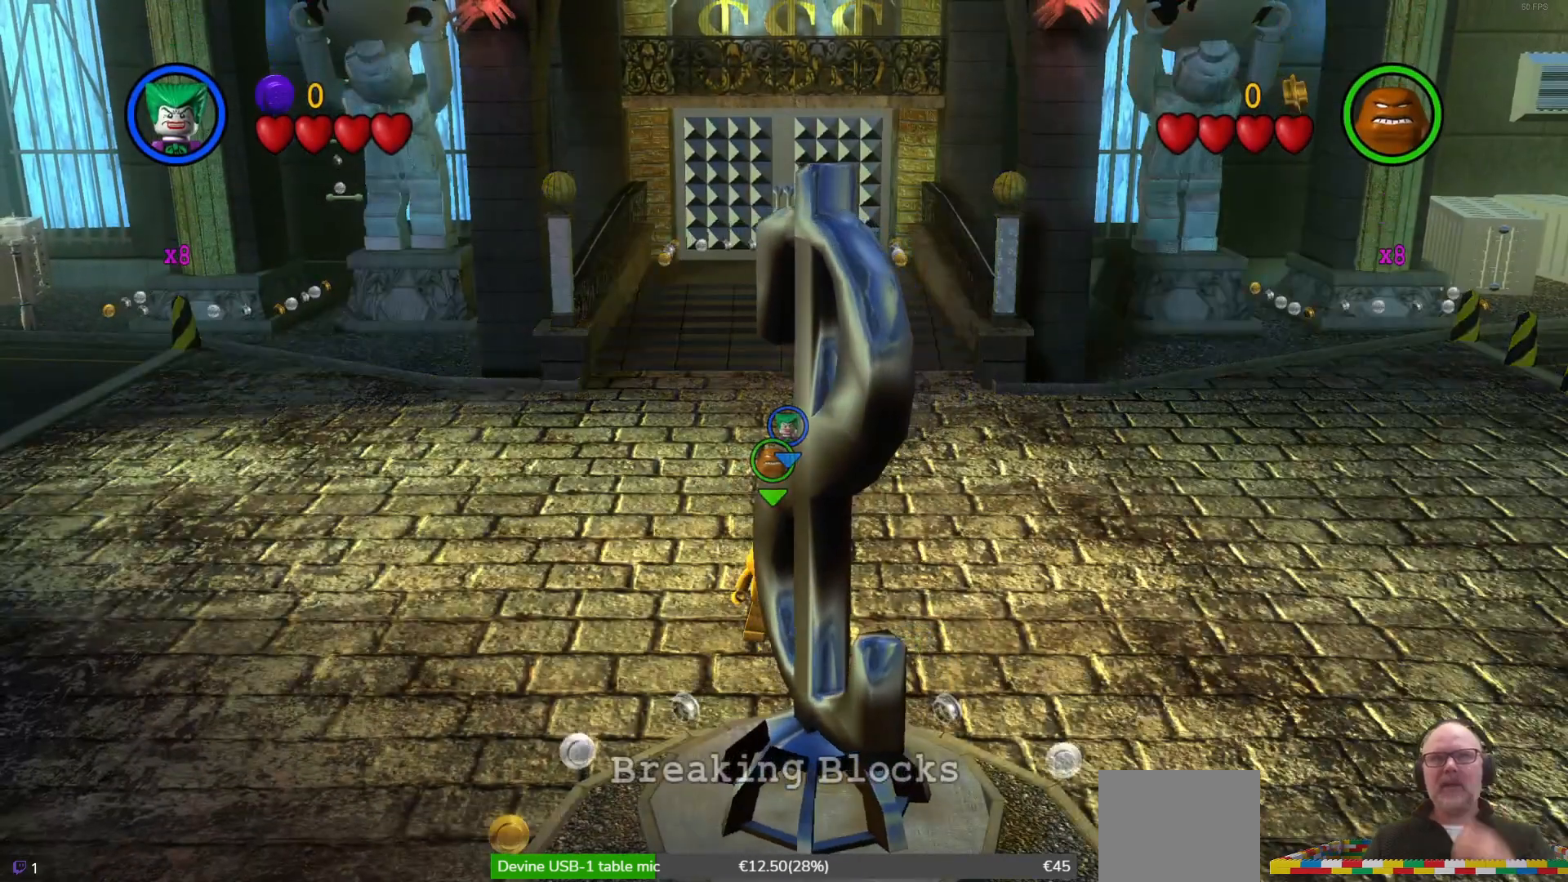
{"dt_ms": 500, "buttons": [], "left_stick": "center", "events": []}
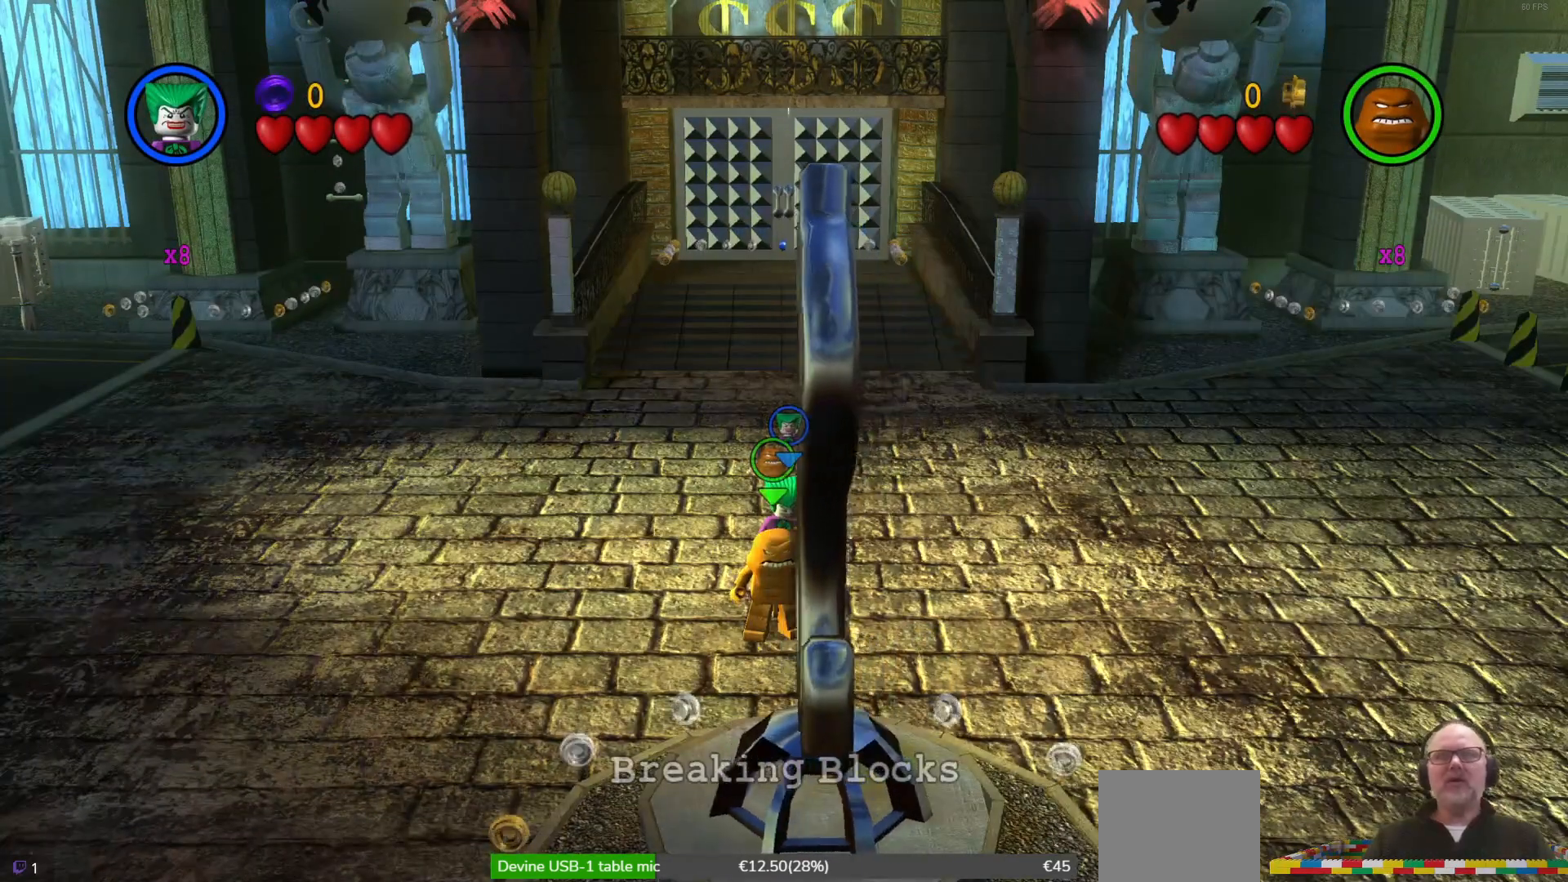
{"dt_ms": 500, "buttons": [], "left_stick": "down-left", "events": [[100, "left_stick", "down-left"], [267, "R2", "down"], [333, "R2", "up"]]}
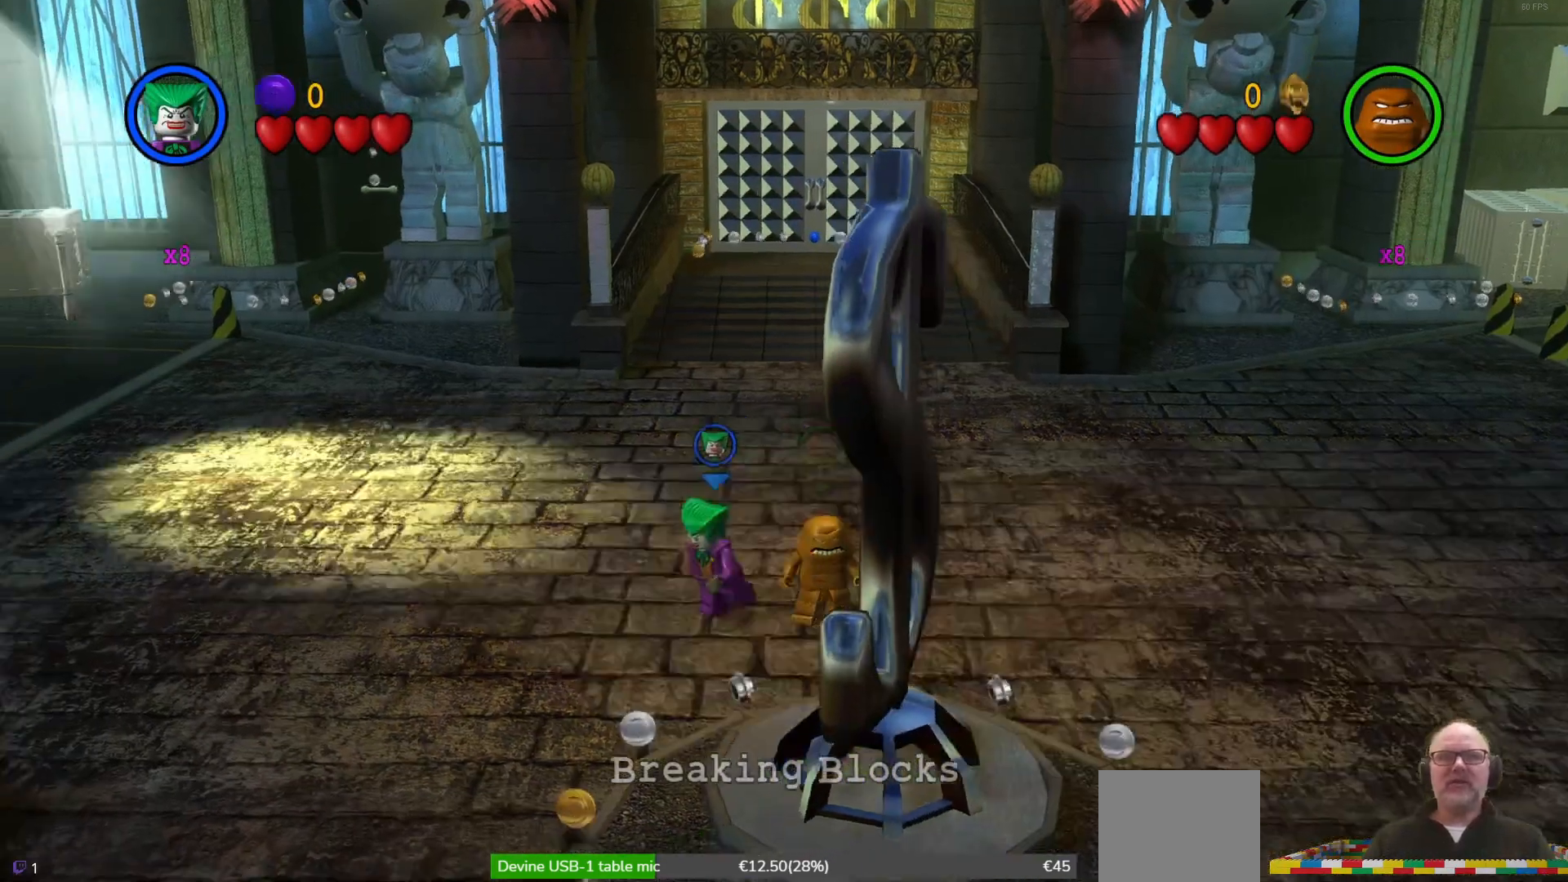
{"dt_ms": 500, "buttons": [], "left_stick": "down", "events": [[33, "left_stick", "down"]]}
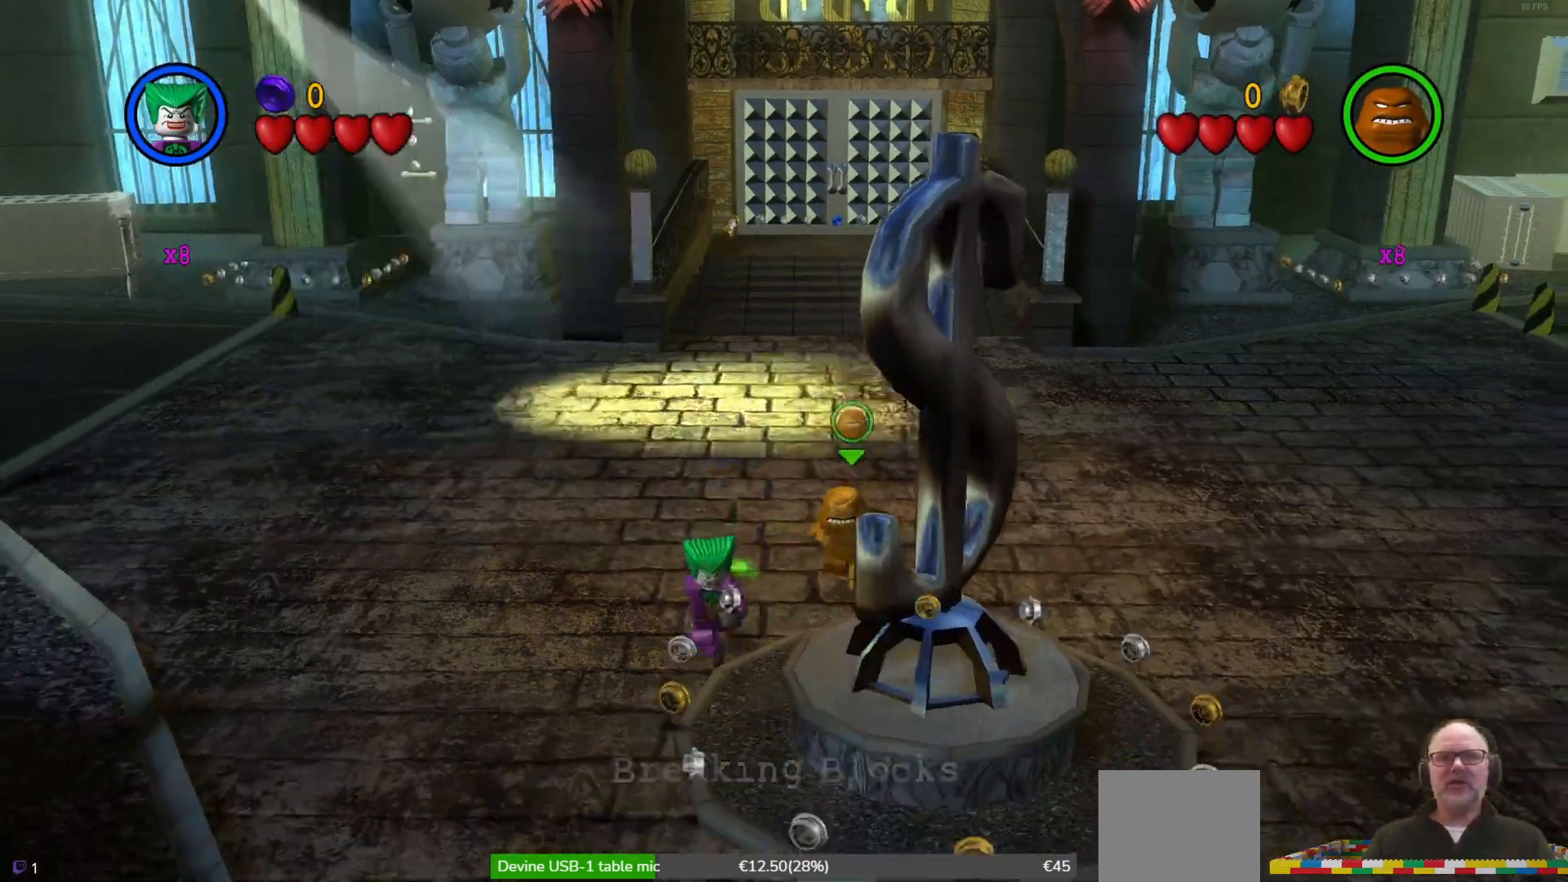
{"dt_ms": 500, "buttons": [], "left_stick": "down-right", "events": [[500, "left_stick", "down-right"]]}
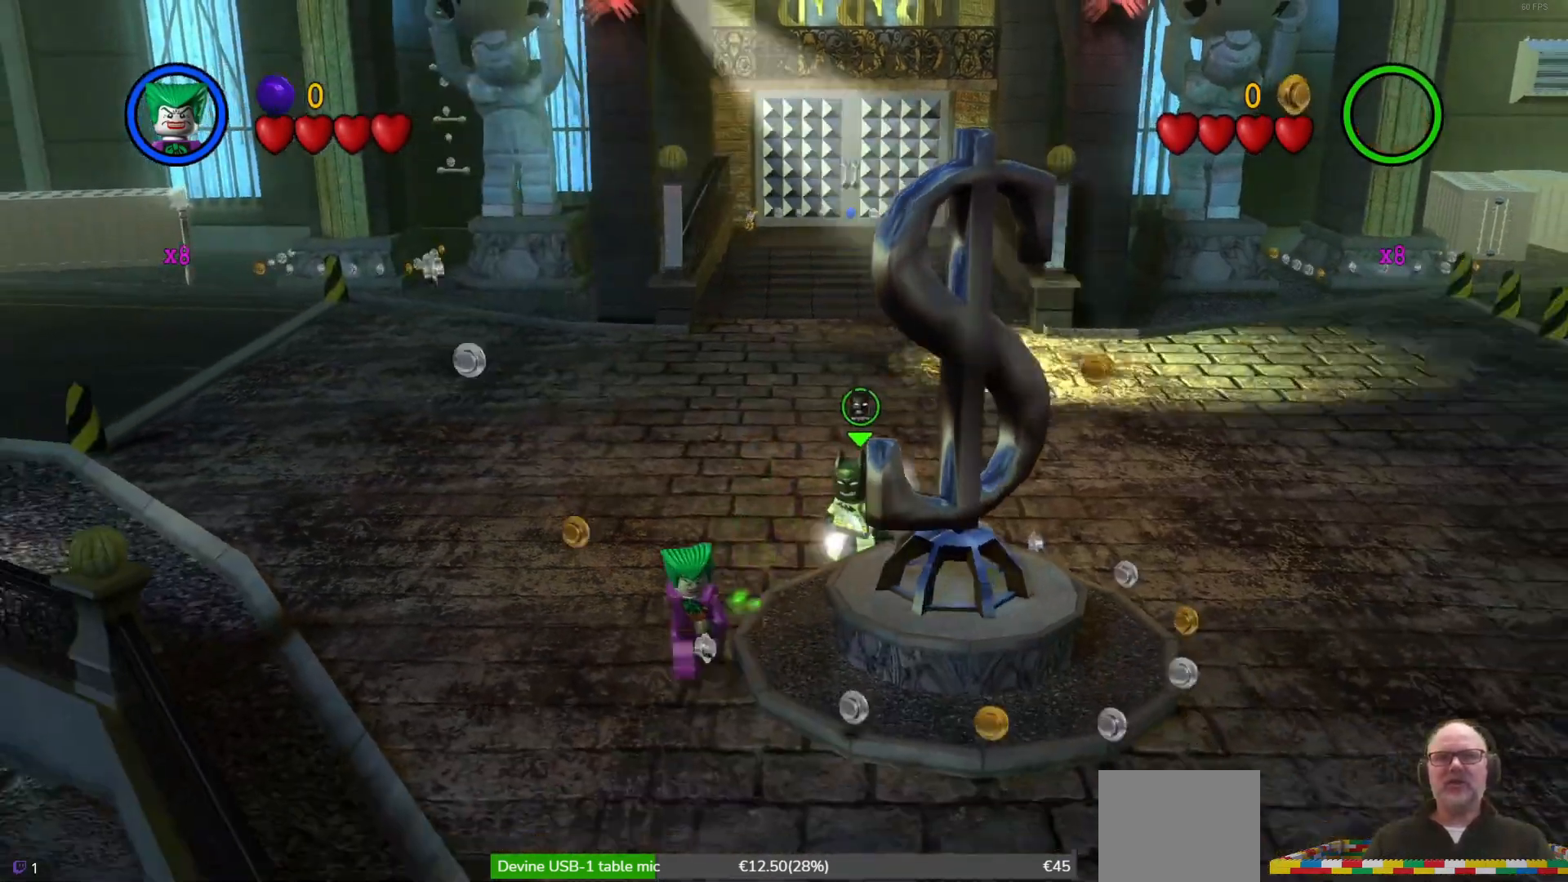
{"dt_ms": 500, "buttons": [], "left_stick": "right", "events": [[500, "left_stick", "right"]]}
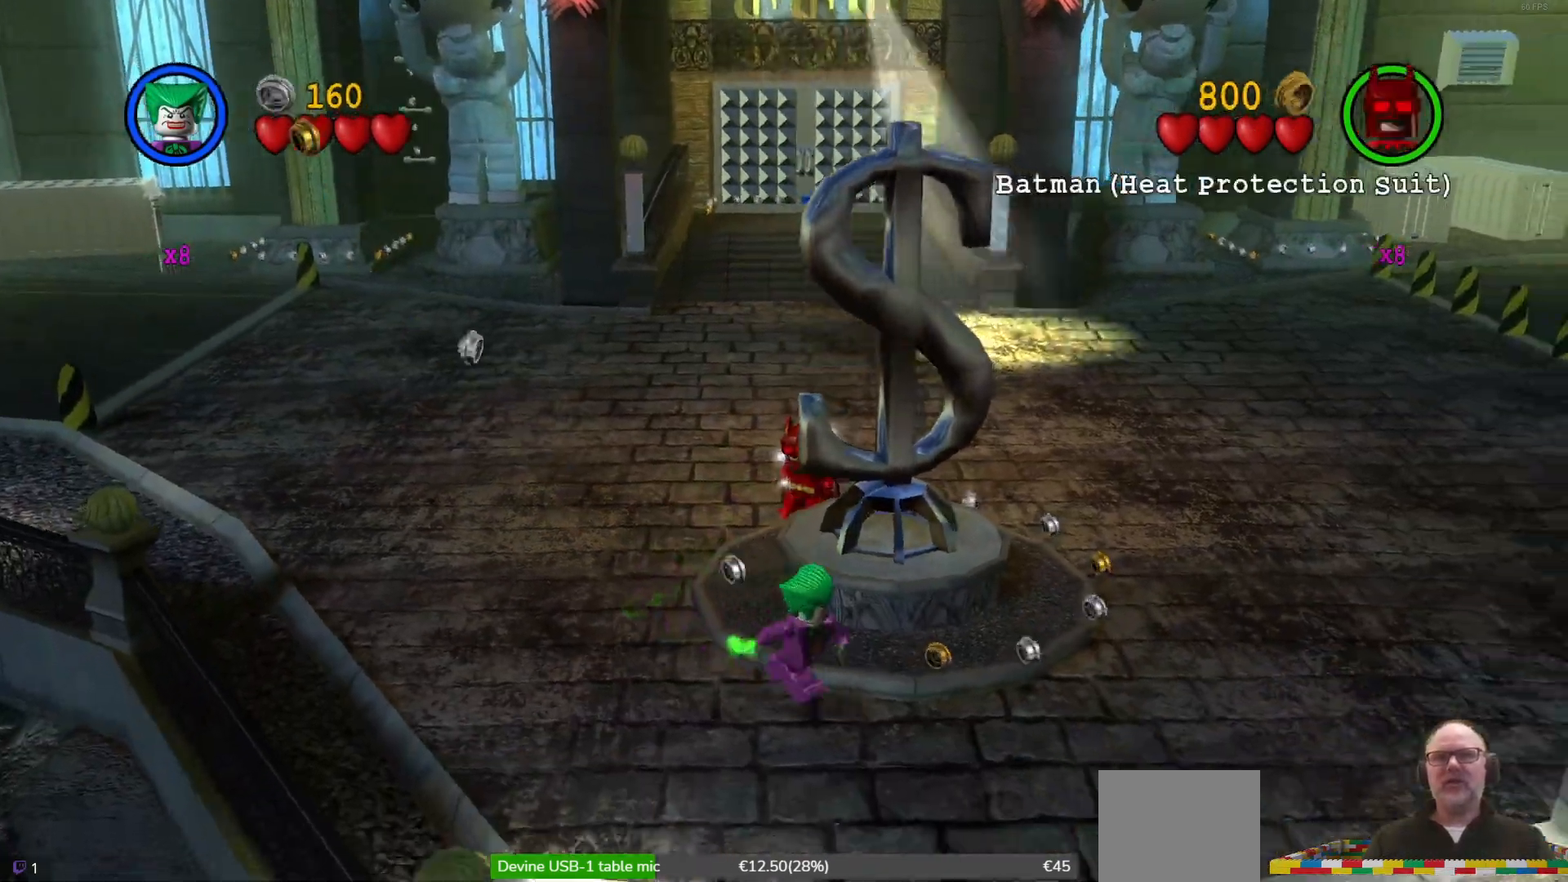
{"dt_ms": 500, "buttons": [], "left_stick": "up-right", "events": [[267, "left_stick", "up-right"]]}
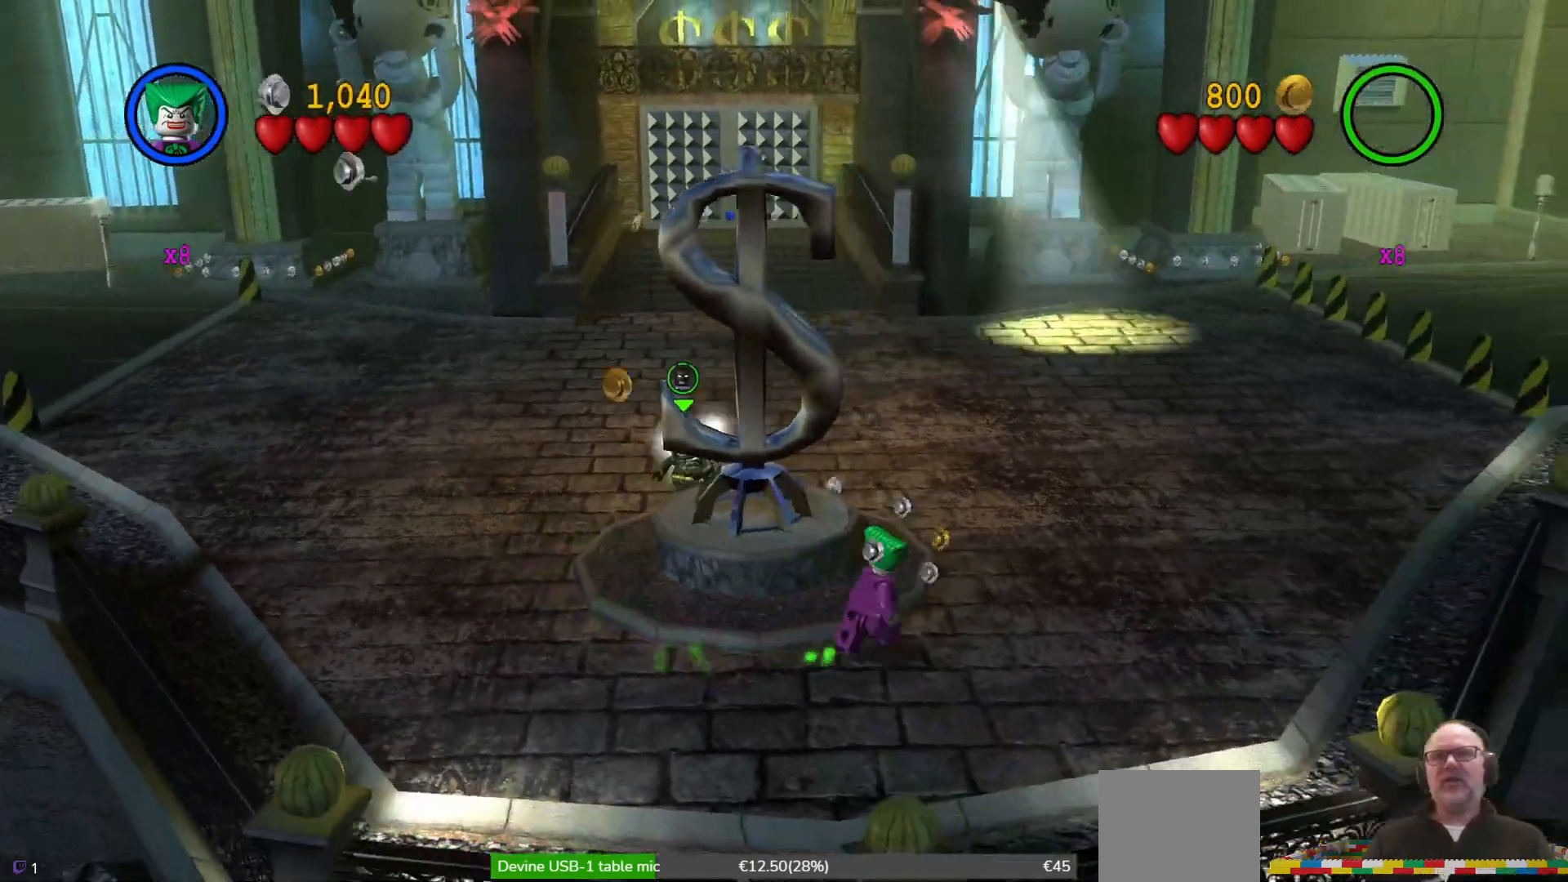
{"dt_ms": 1000, "buttons": [], "left_stick": "right"}
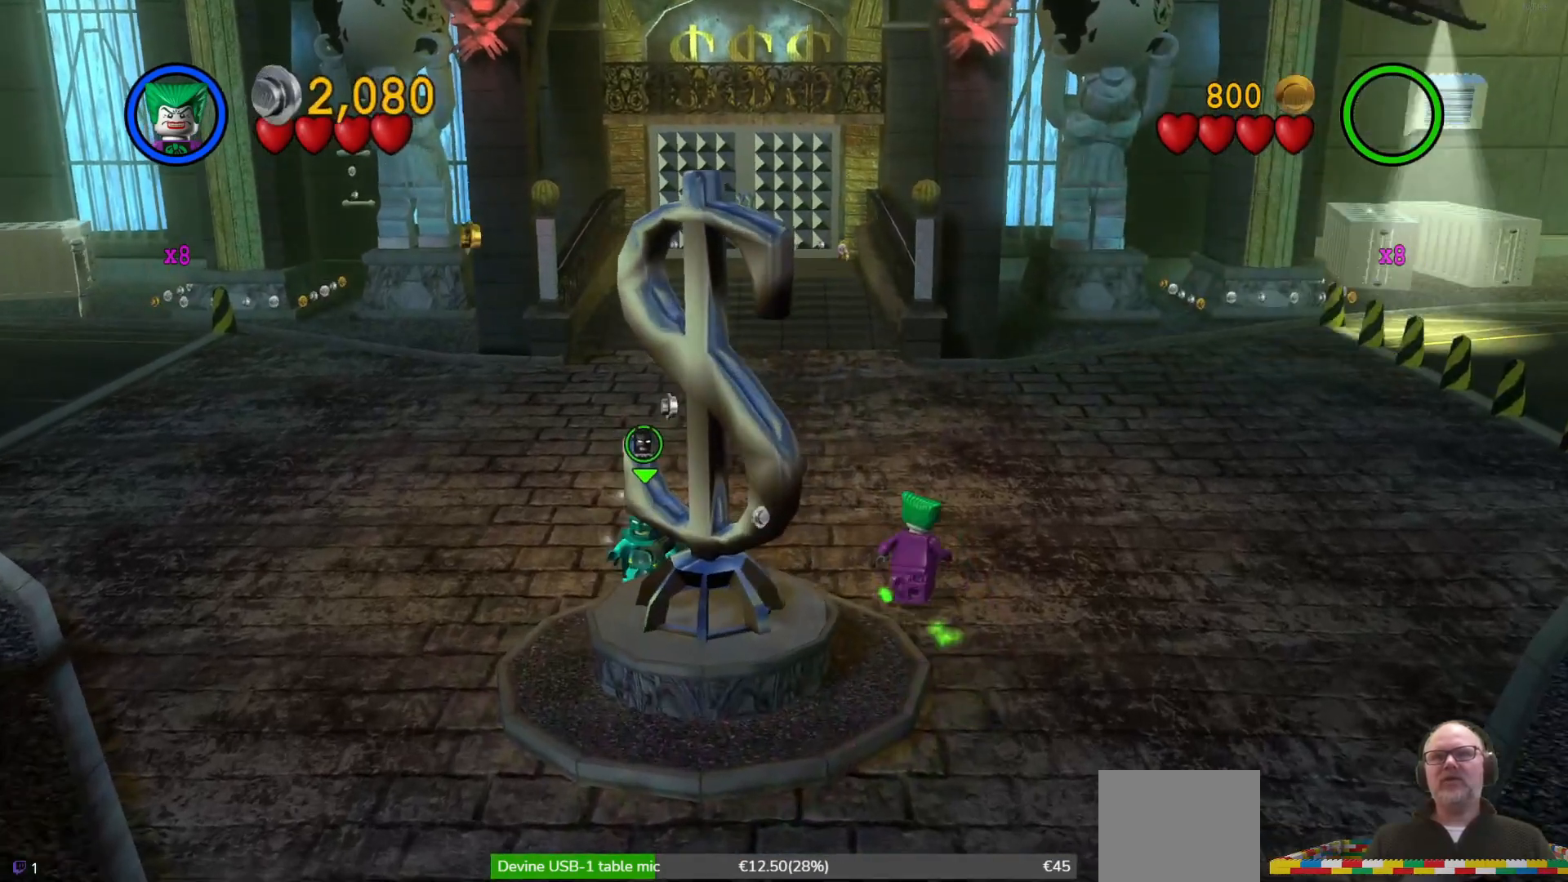
{"dt_ms": 500, "buttons": [], "left_stick": "right", "events": []}
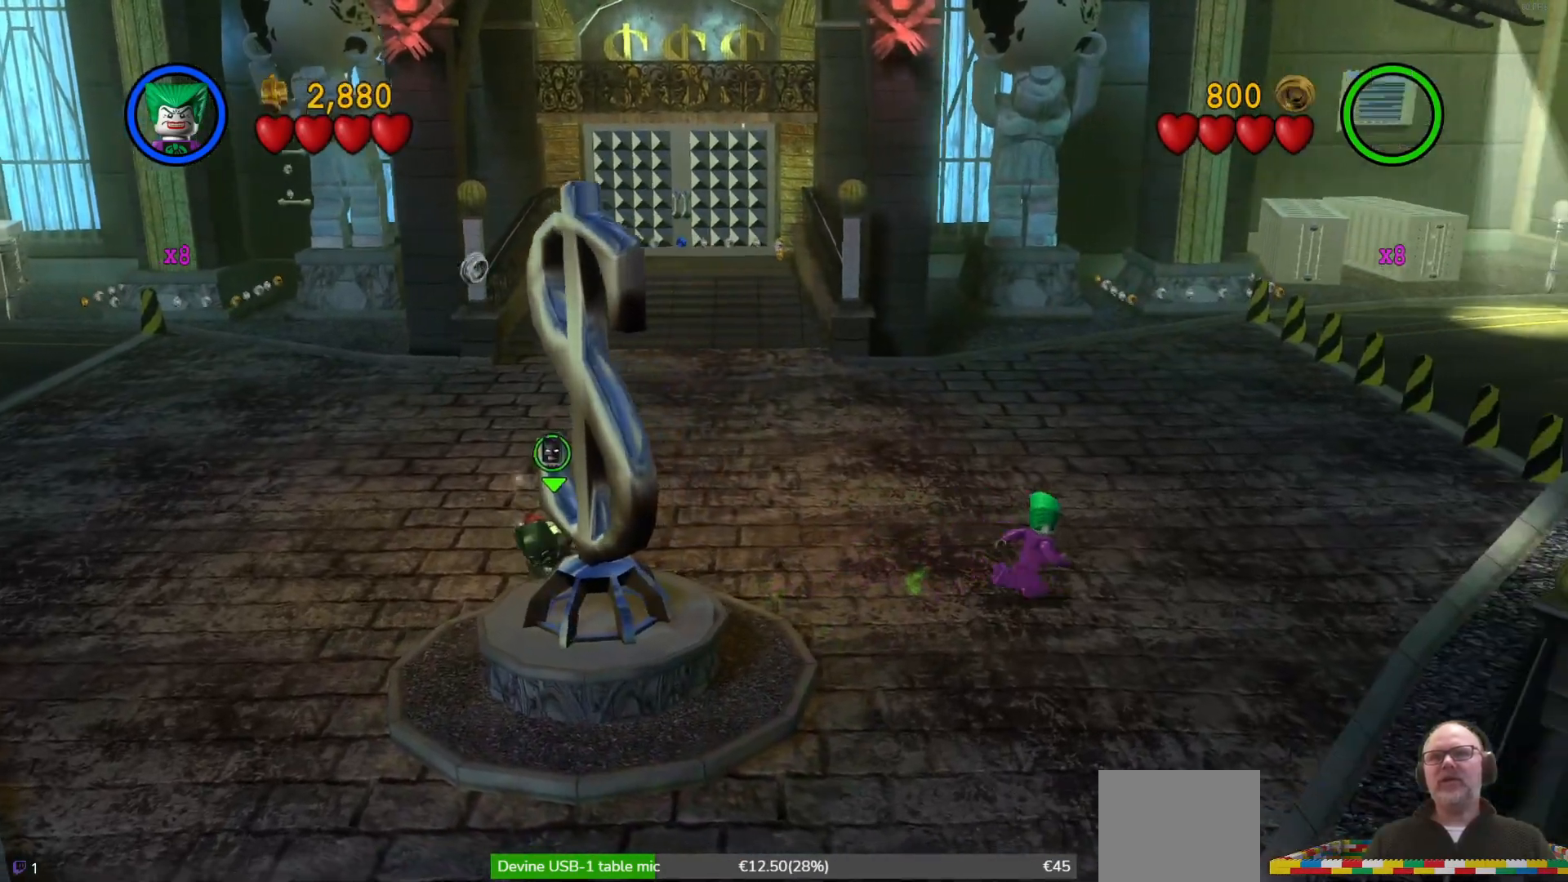
{"dt_ms": 500, "buttons": [], "left_stick": "right", "events": []}
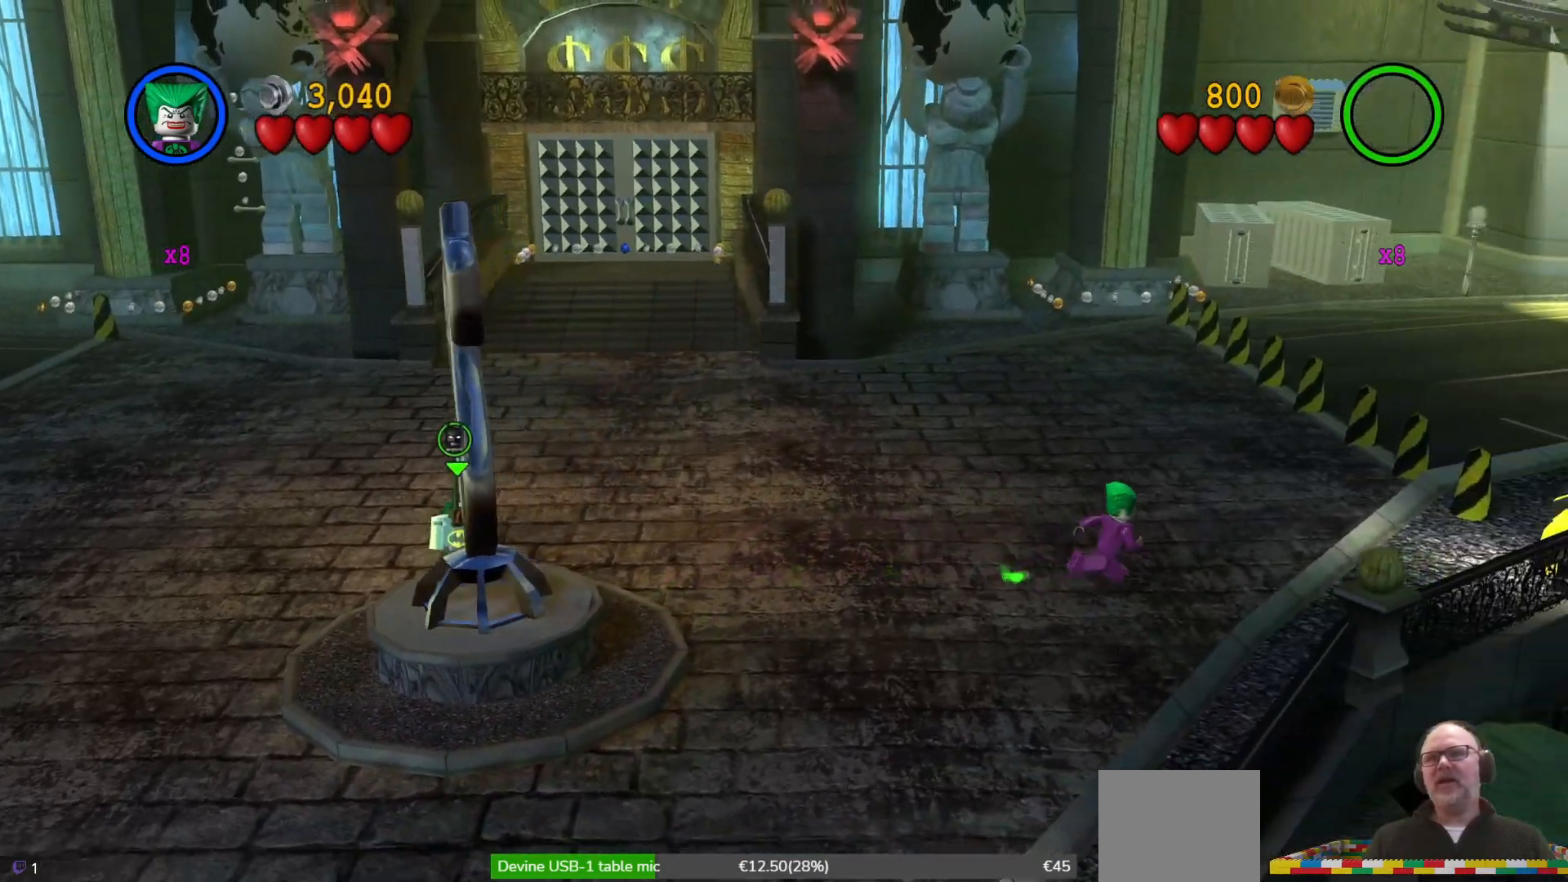
{"dt_ms": 500, "buttons": [], "left_stick": "right", "events": []}
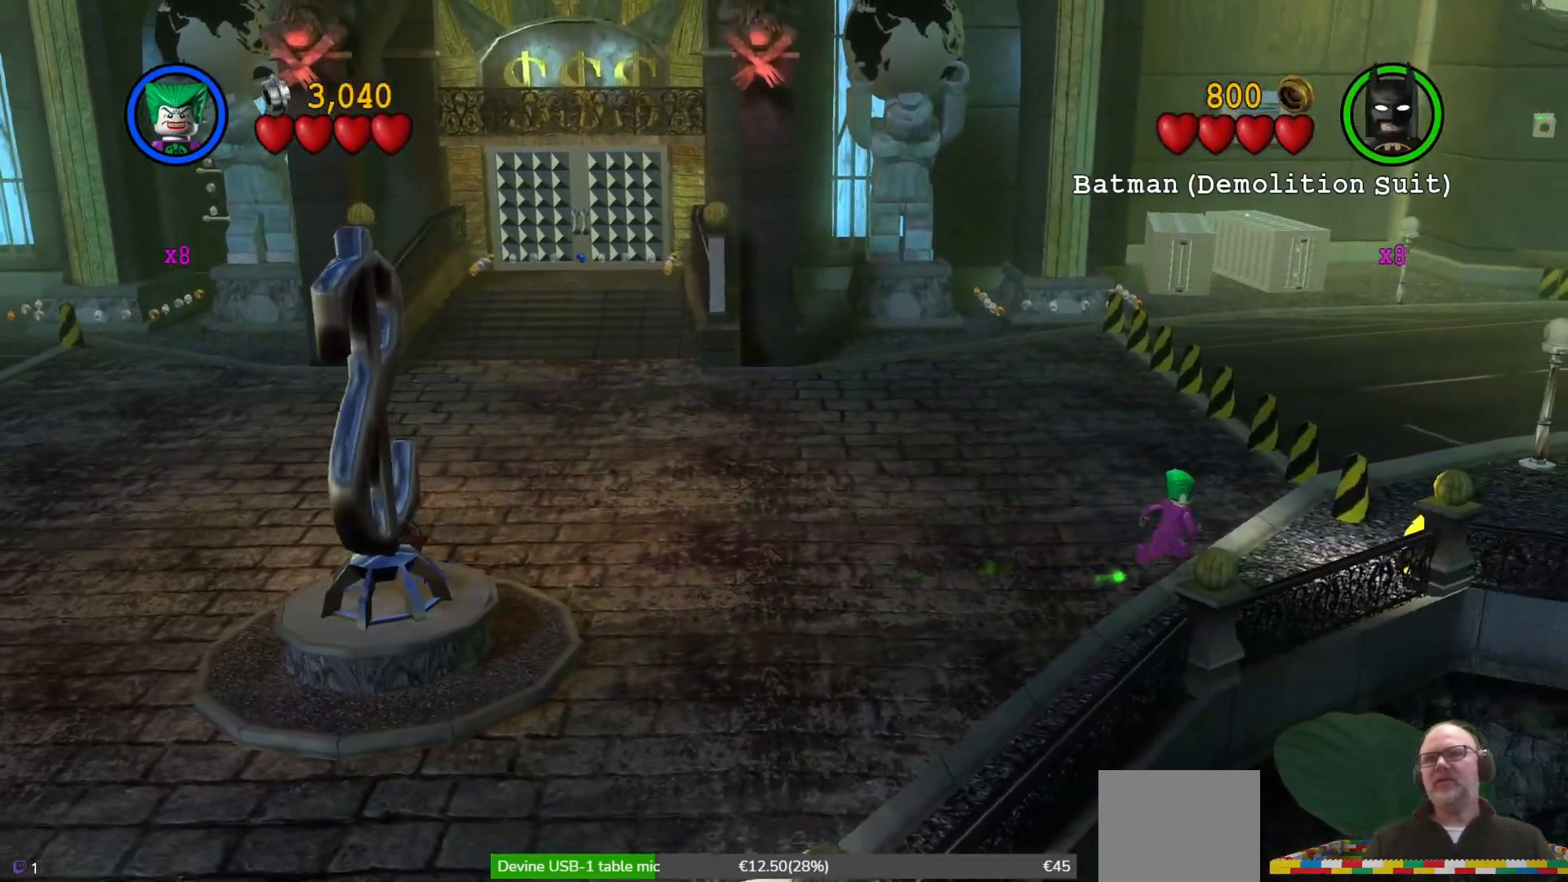
{"dt_ms": 500, "buttons": [], "left_stick": "up-right", "events": [[500, "left_stick", "up-right"]]}
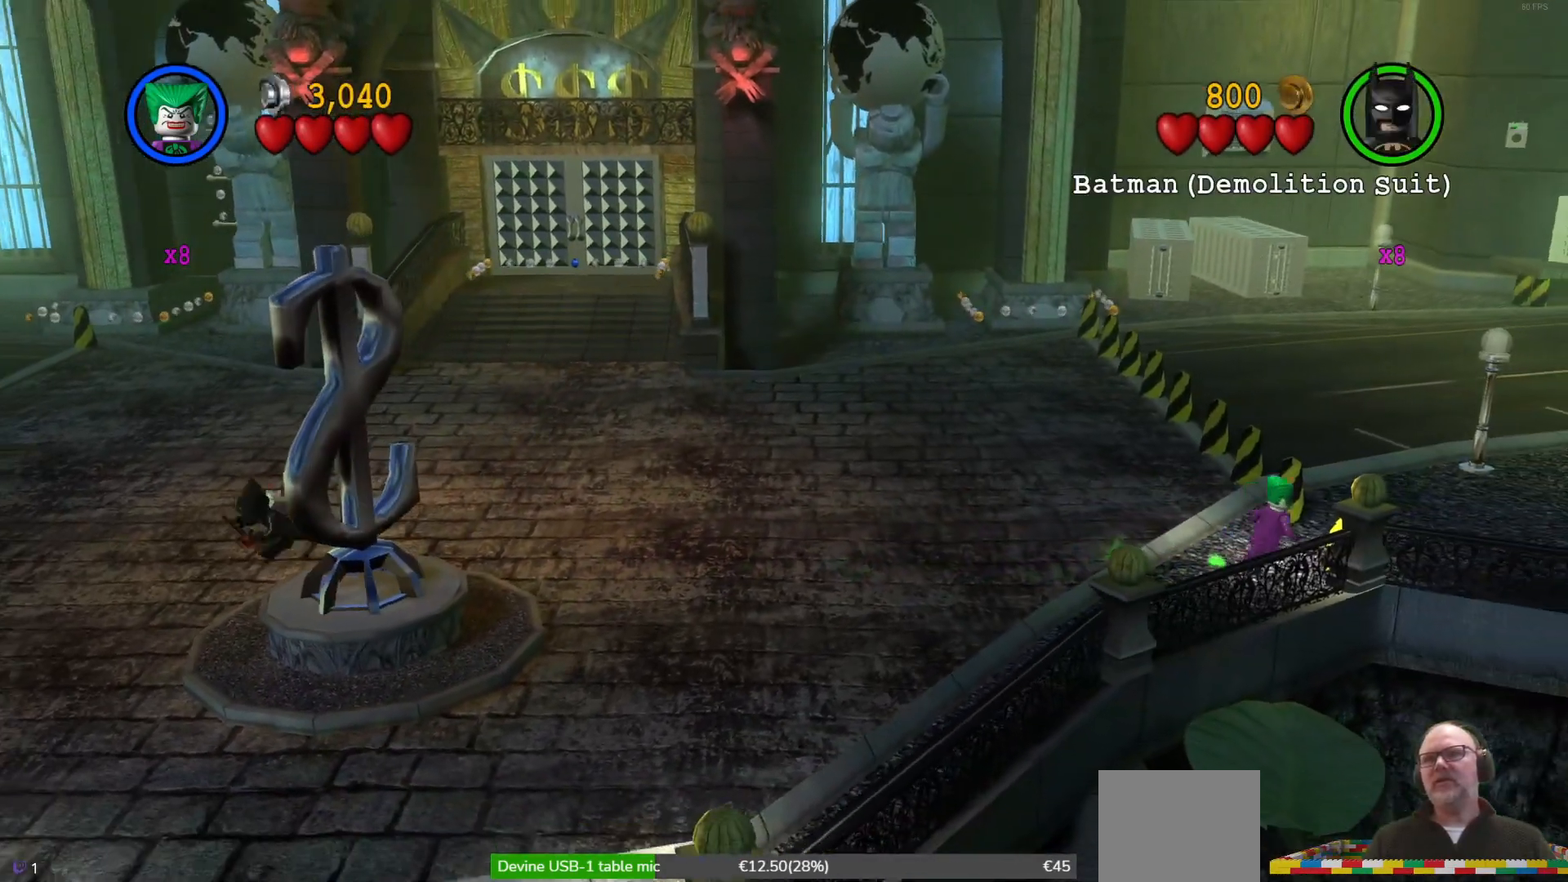
{"dt_ms": 500, "buttons": [], "left_stick": "left", "events": [[400, "left_stick", "up-left"], [467, "left_stick", "left"]]}
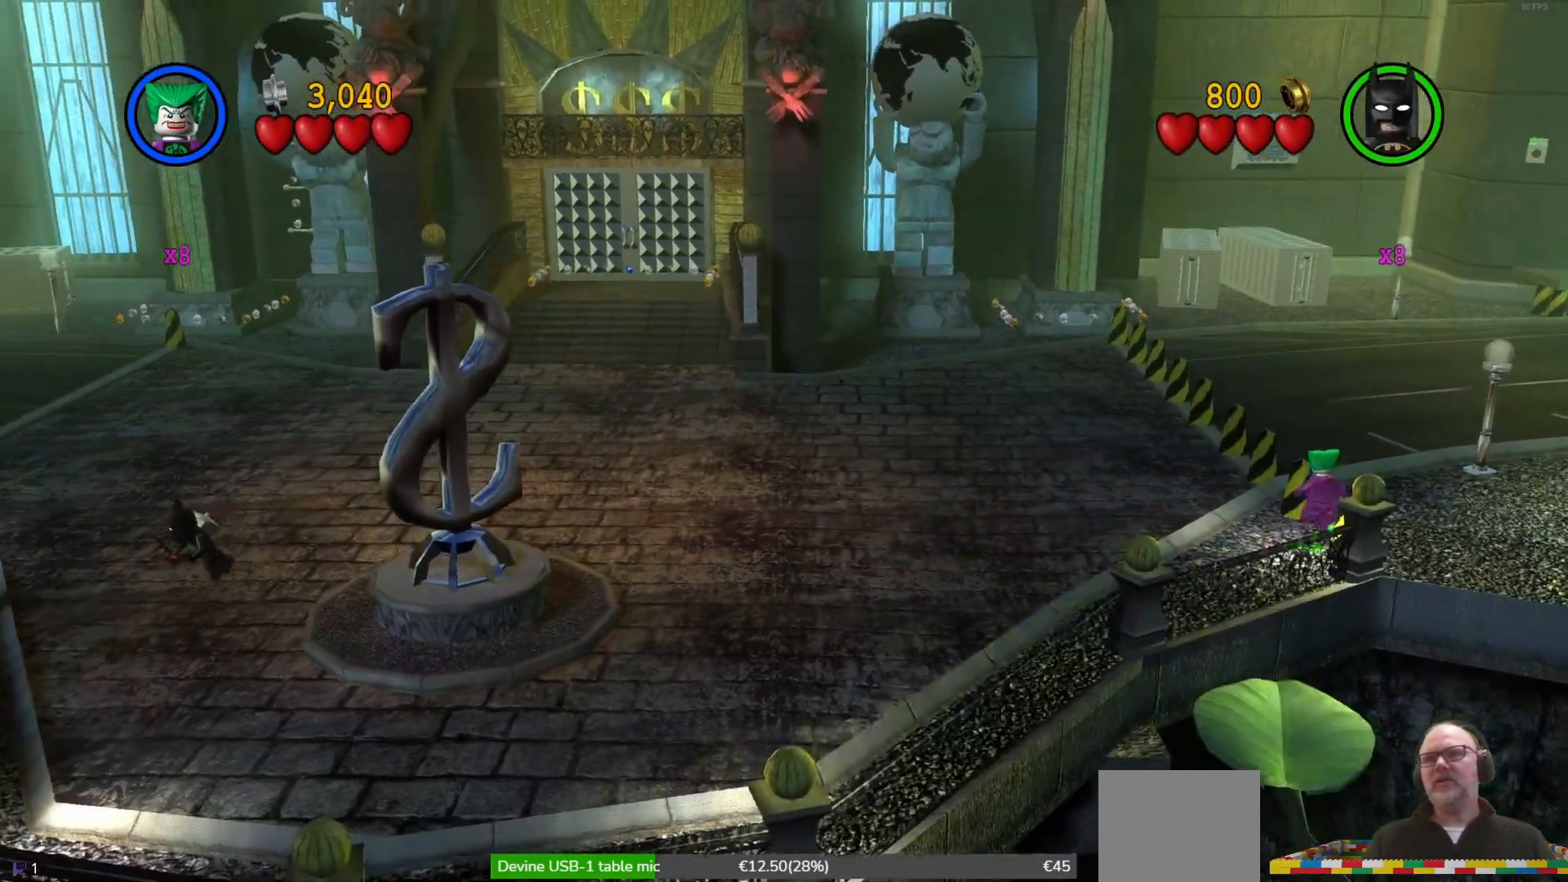
{"dt_ms": 500, "buttons": [], "left_stick": "down-left", "events": [[300, "left_stick", "down-left"]]}
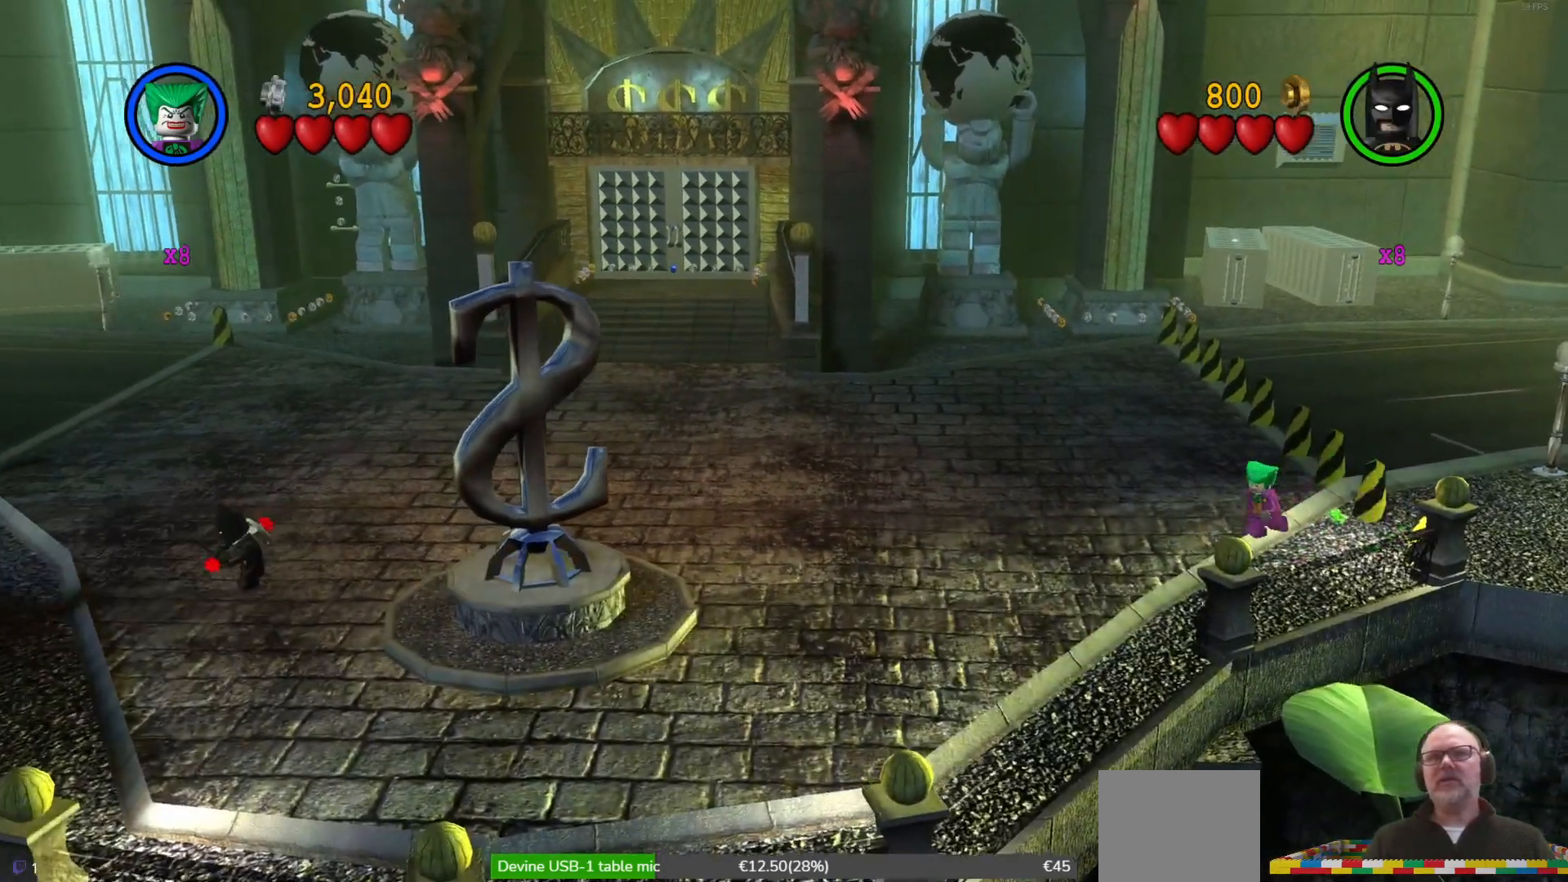
{"dt_ms": 500, "buttons": [], "left_stick": "down-left", "events": []}
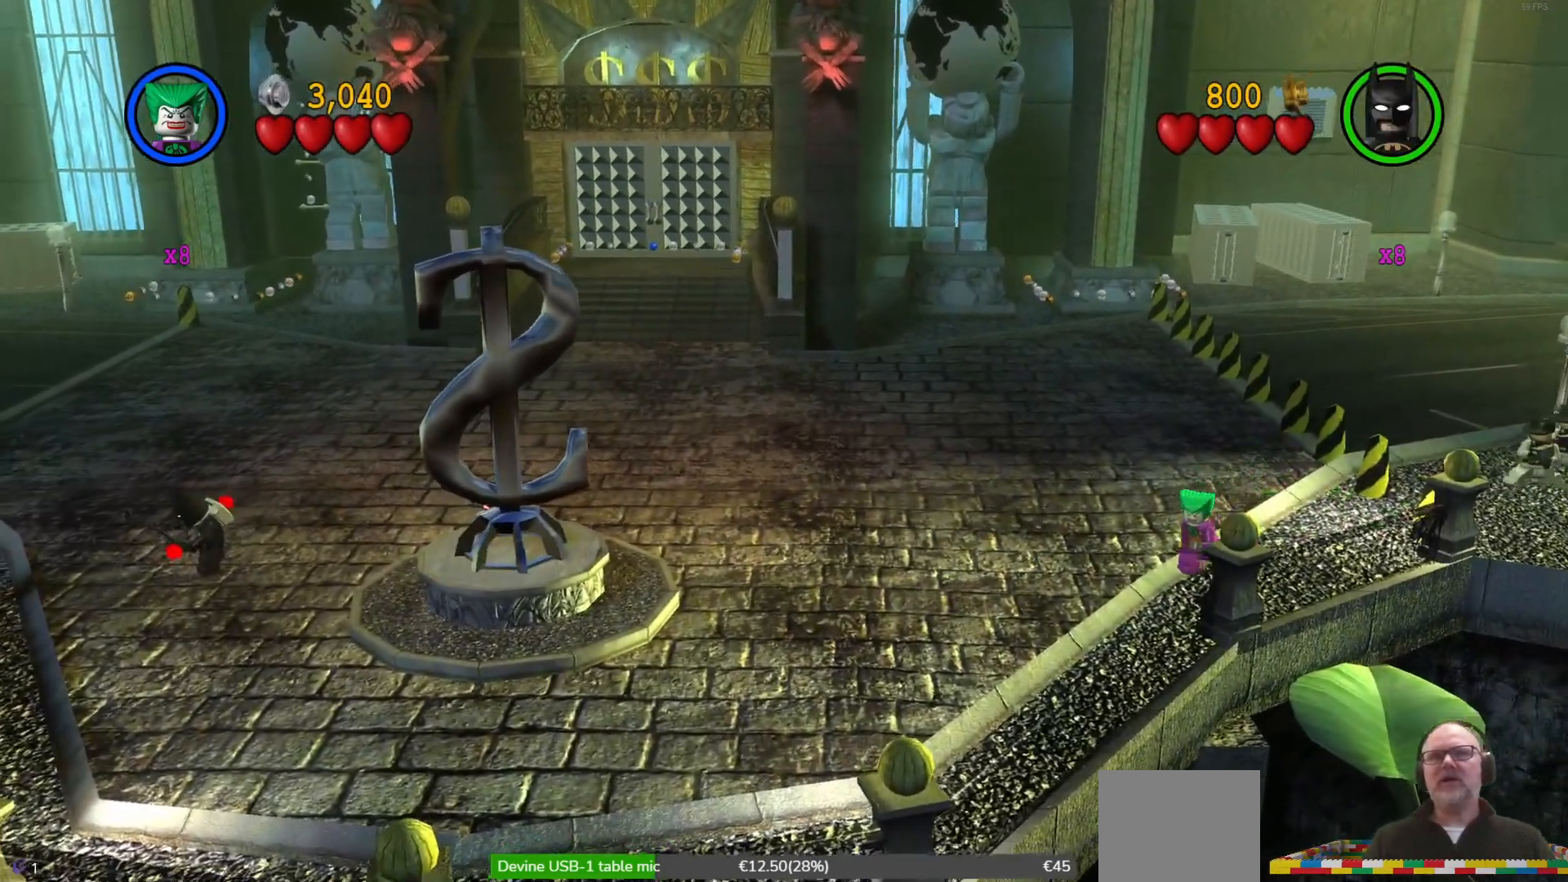
{"dt_ms": 500, "buttons": [], "left_stick": "down-left", "events": []}
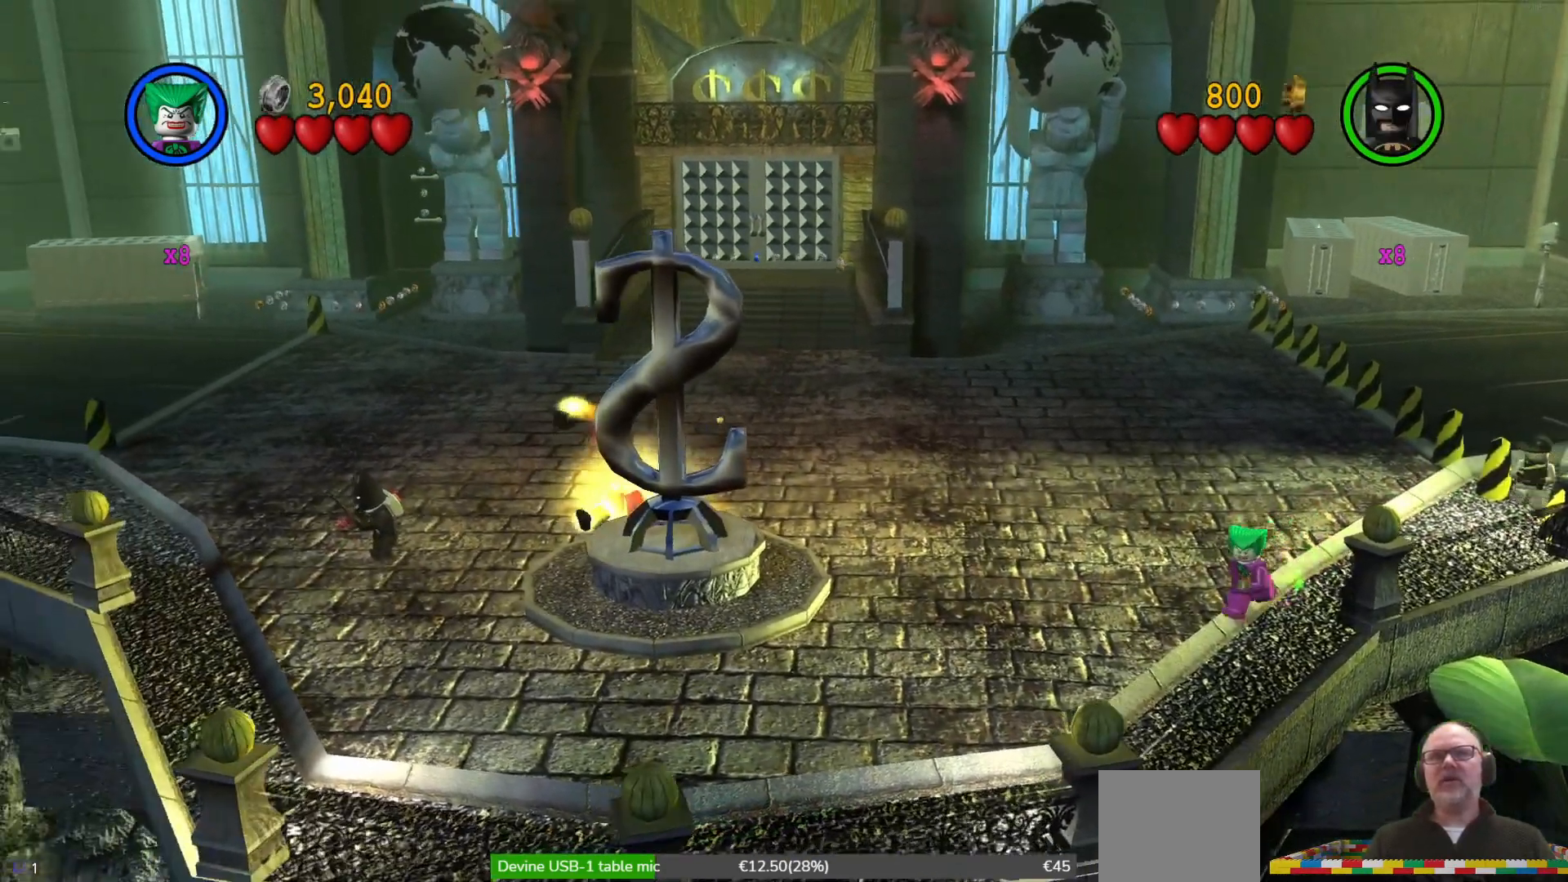
{"dt_ms": 500, "buttons": [], "left_stick": "down-left", "events": [[100, "HOME", "down"], [167, "HOME", "up"]]}
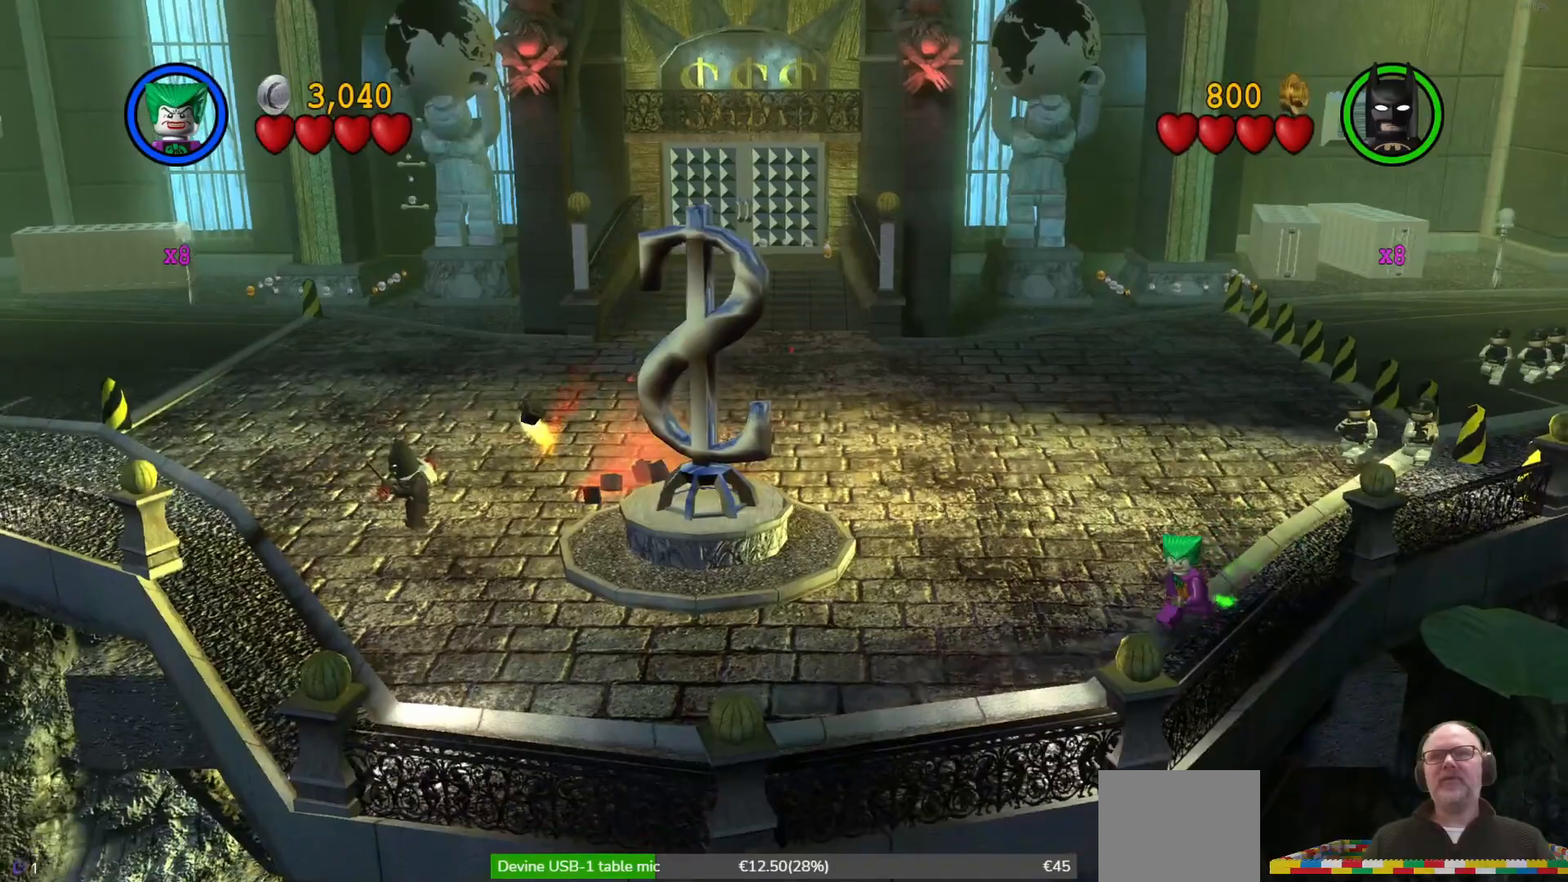
{"dt_ms": 500, "buttons": [], "left_stick": "left", "events": [[467, "left_stick", "left"]]}
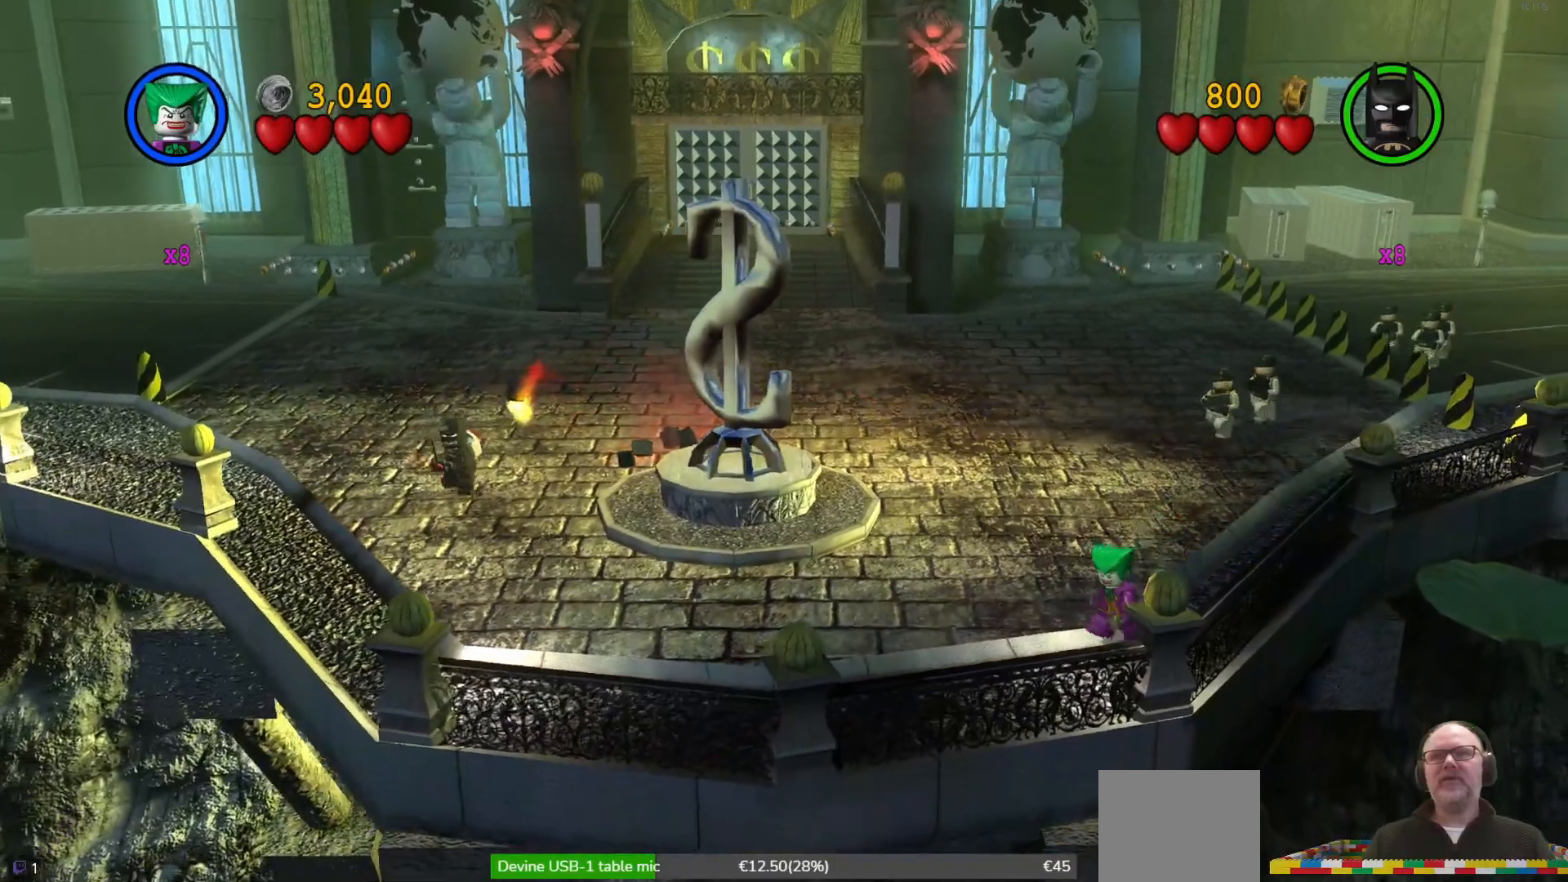
{"dt_ms": 500, "buttons": [], "left_stick": "left", "events": []}
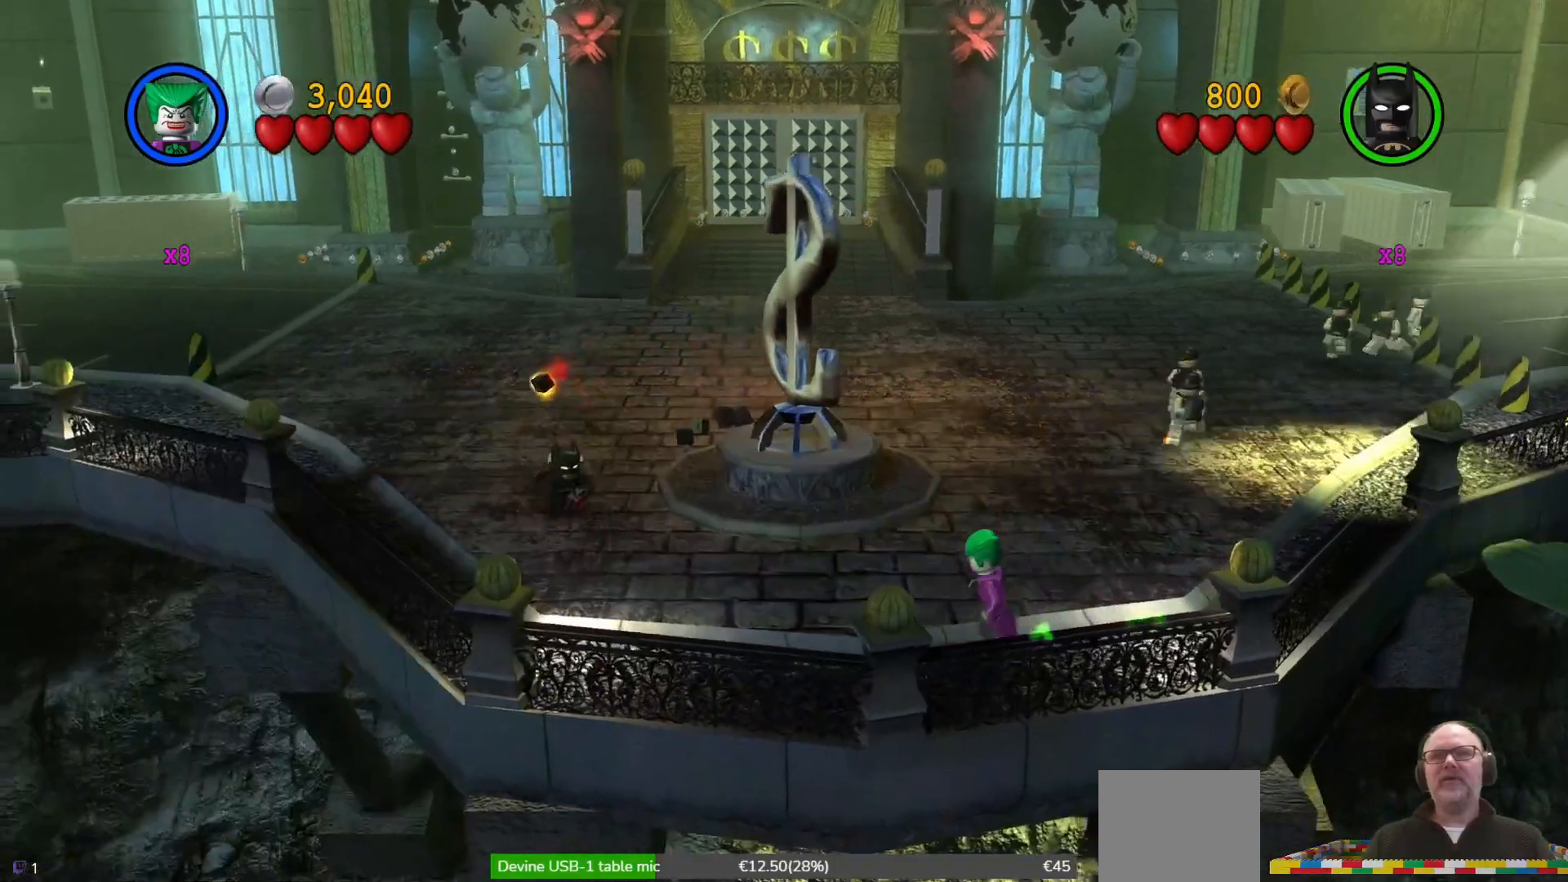
{"dt_ms": 500, "buttons": [], "left_stick": "up-left", "events": [[367, "left_stick", "up-left"]]}
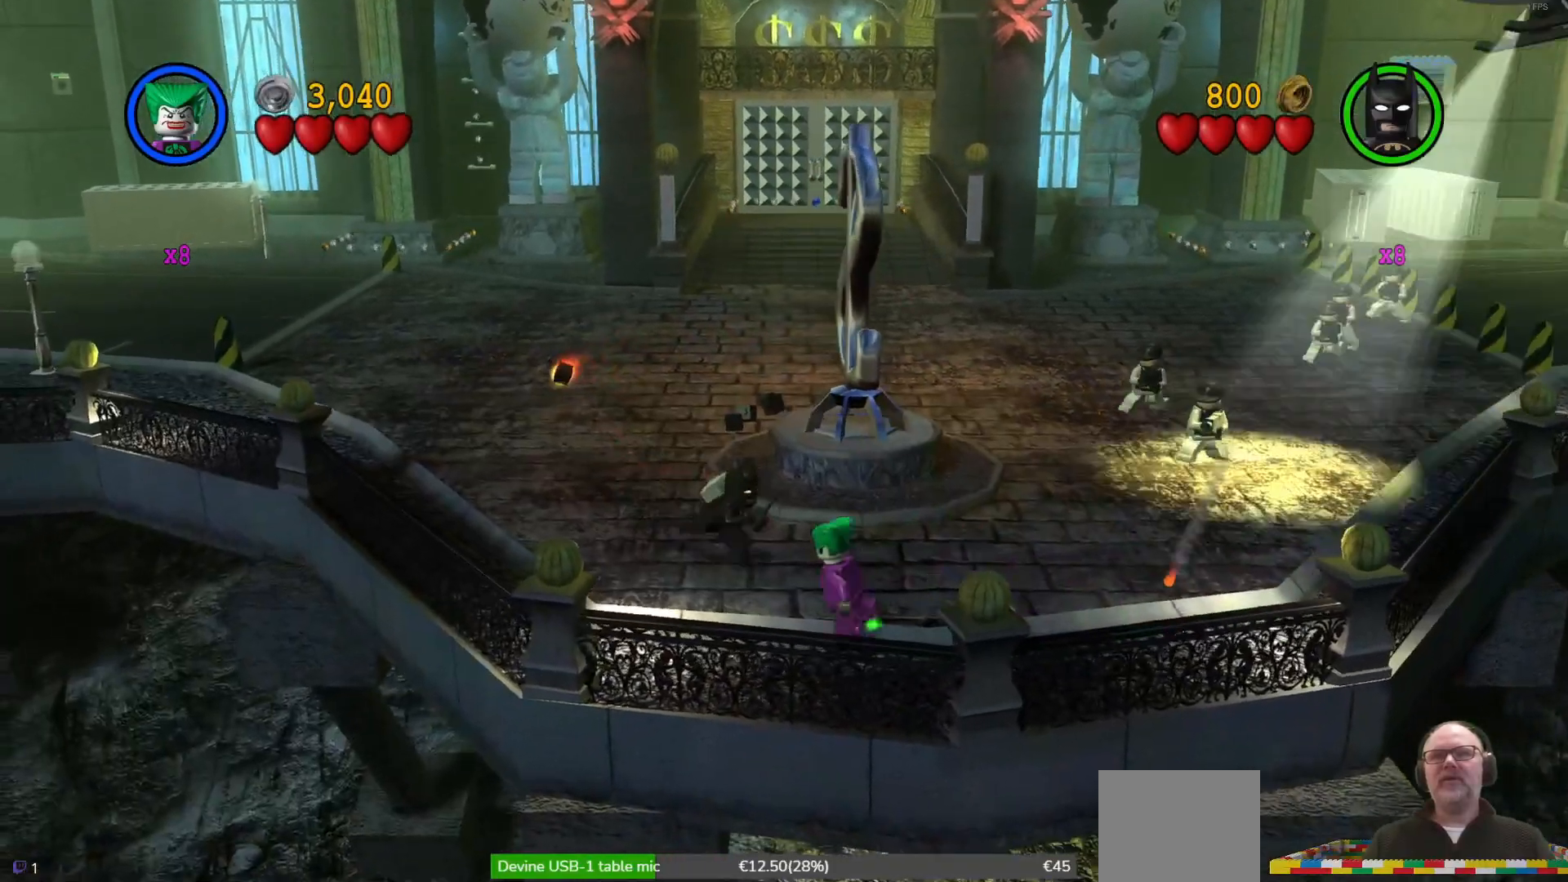
{"dt_ms": 500, "buttons": ["X"], "left_stick": "up-right", "events": [[67, "left_stick", "up-right"], [133, "X", "down"], [233, "X", "up"], [333, "X", "down"], [400, "X", "up"], [500, "X", "down"]]}